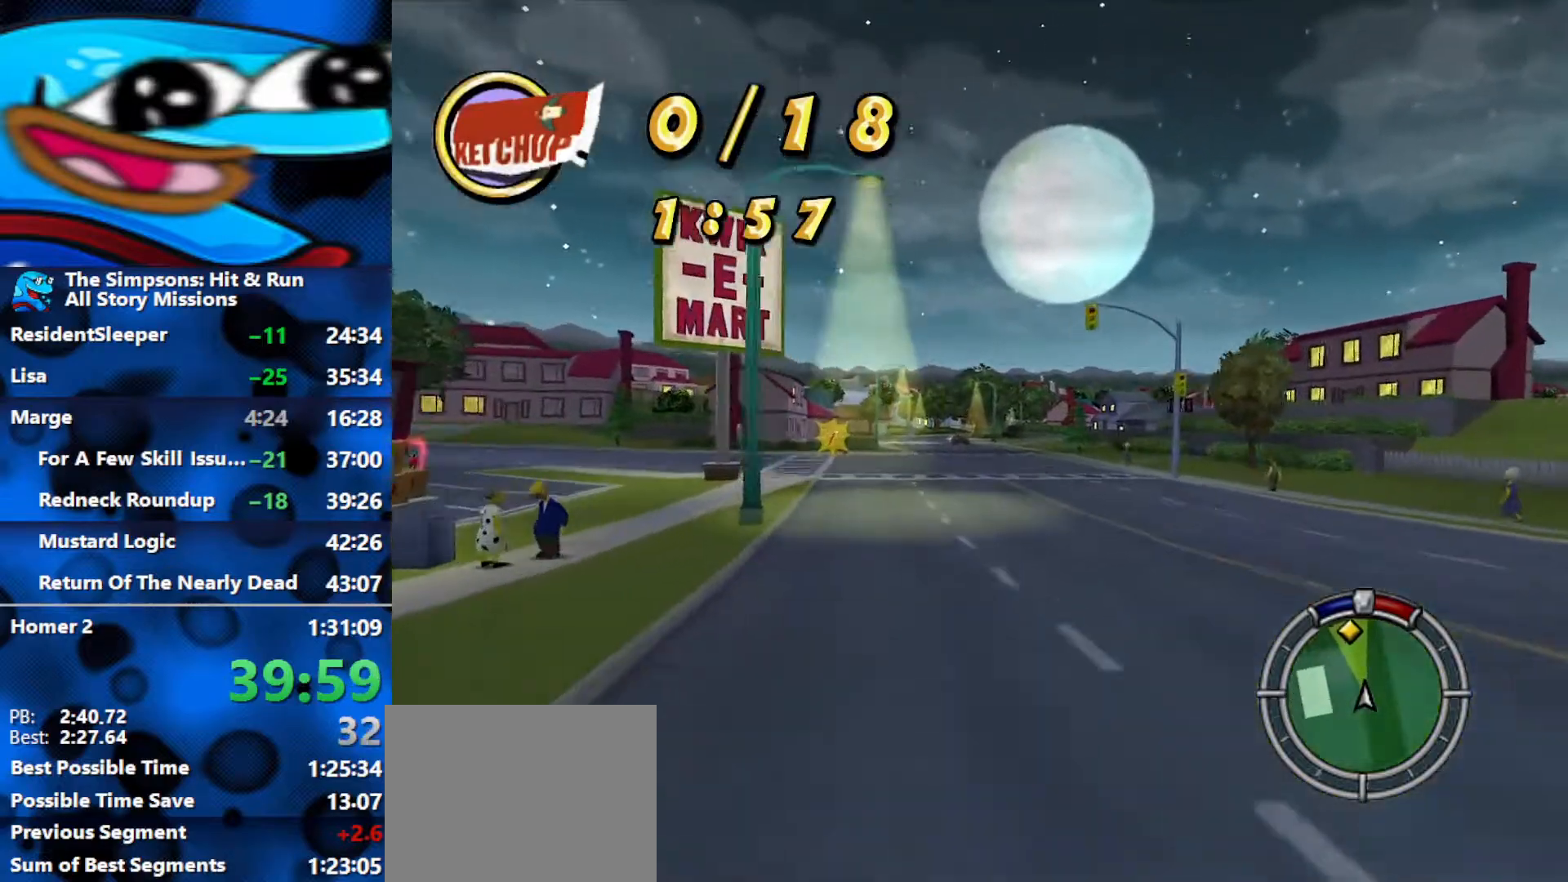
Gameplay with a controller (Xbox layout); each line is a JSON object with the inputs held at the frame after it. "events" lists button and stick changes between this image and that frame as [ms after this image, input, new state], when the widget could be followed in between.
{"buttons": ["R2"], "left_stick": "left", "right_stick": "center", "events": [[217, "left_stick", "left"]]}
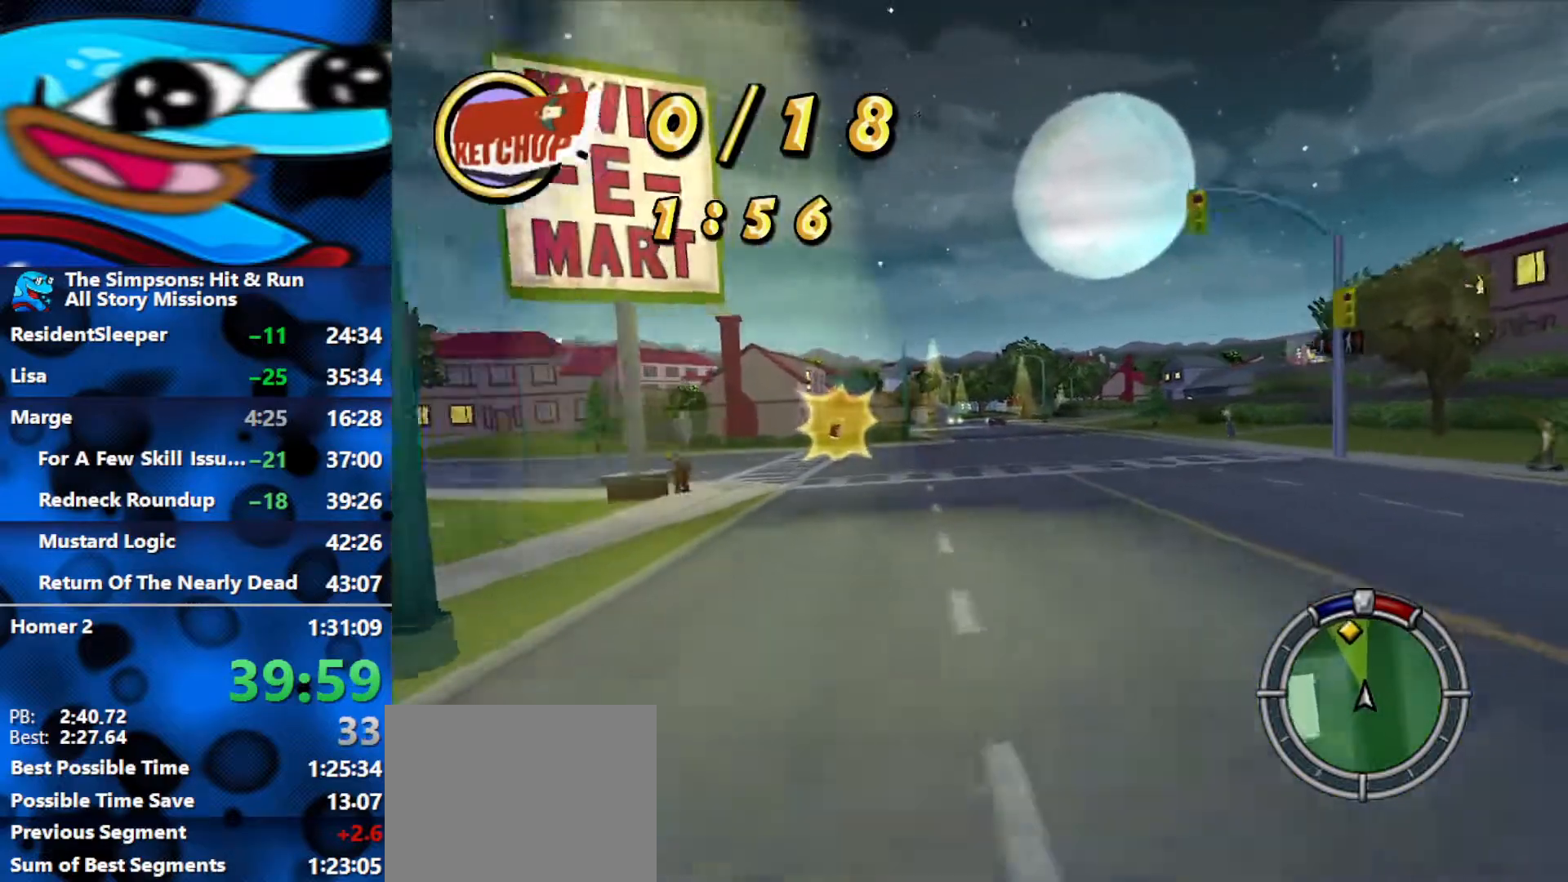
{"buttons": ["R2"], "left_stick": "left", "right_stick": "center", "events": []}
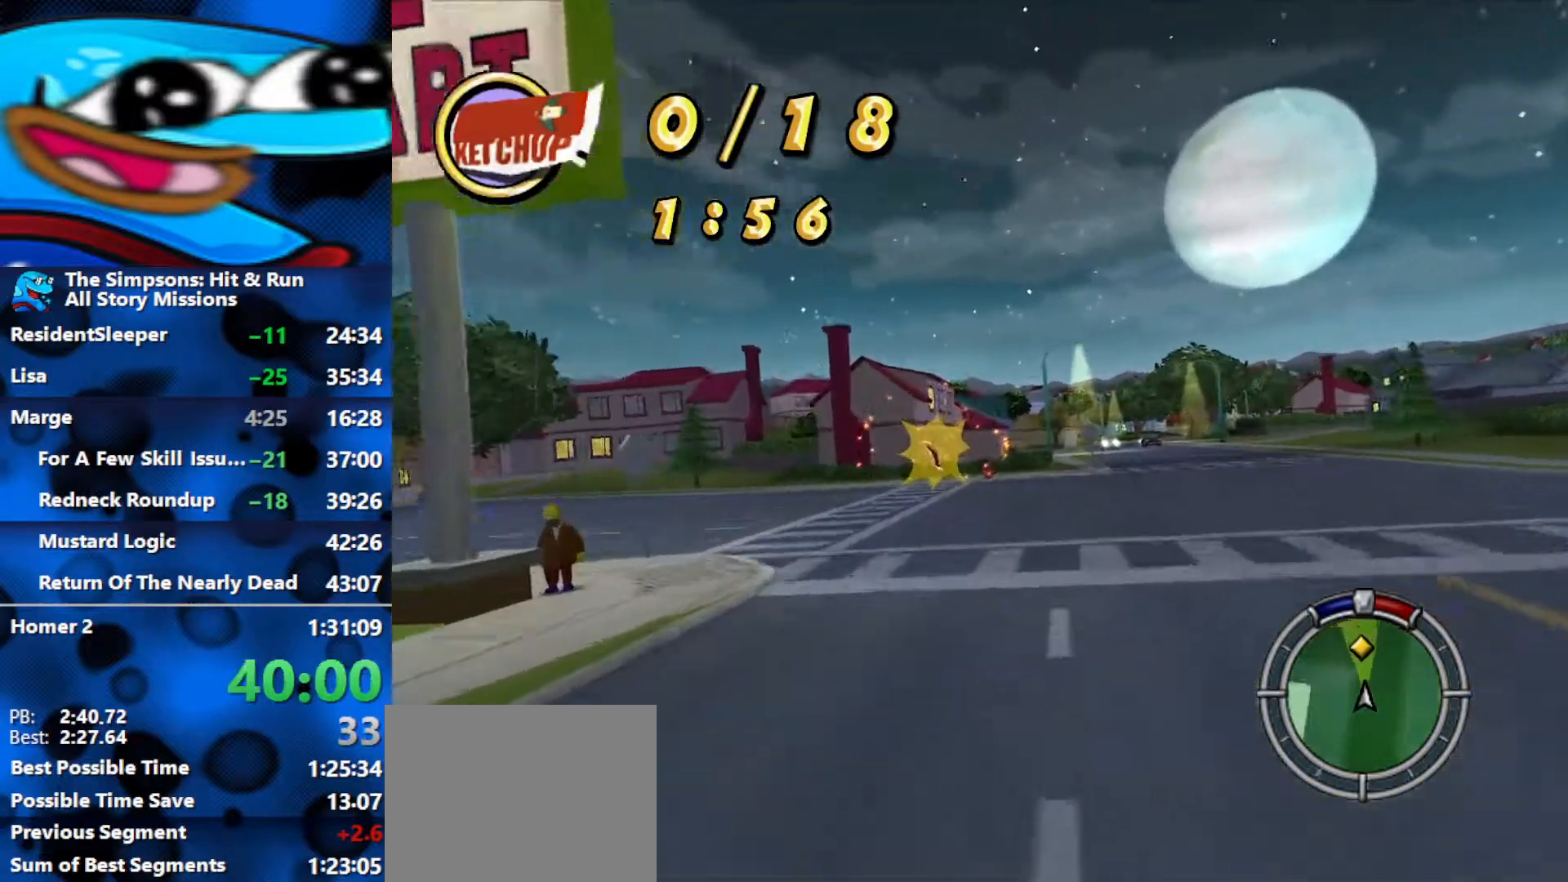
{"buttons": ["R2"], "left_stick": "left", "right_stick": "center", "events": []}
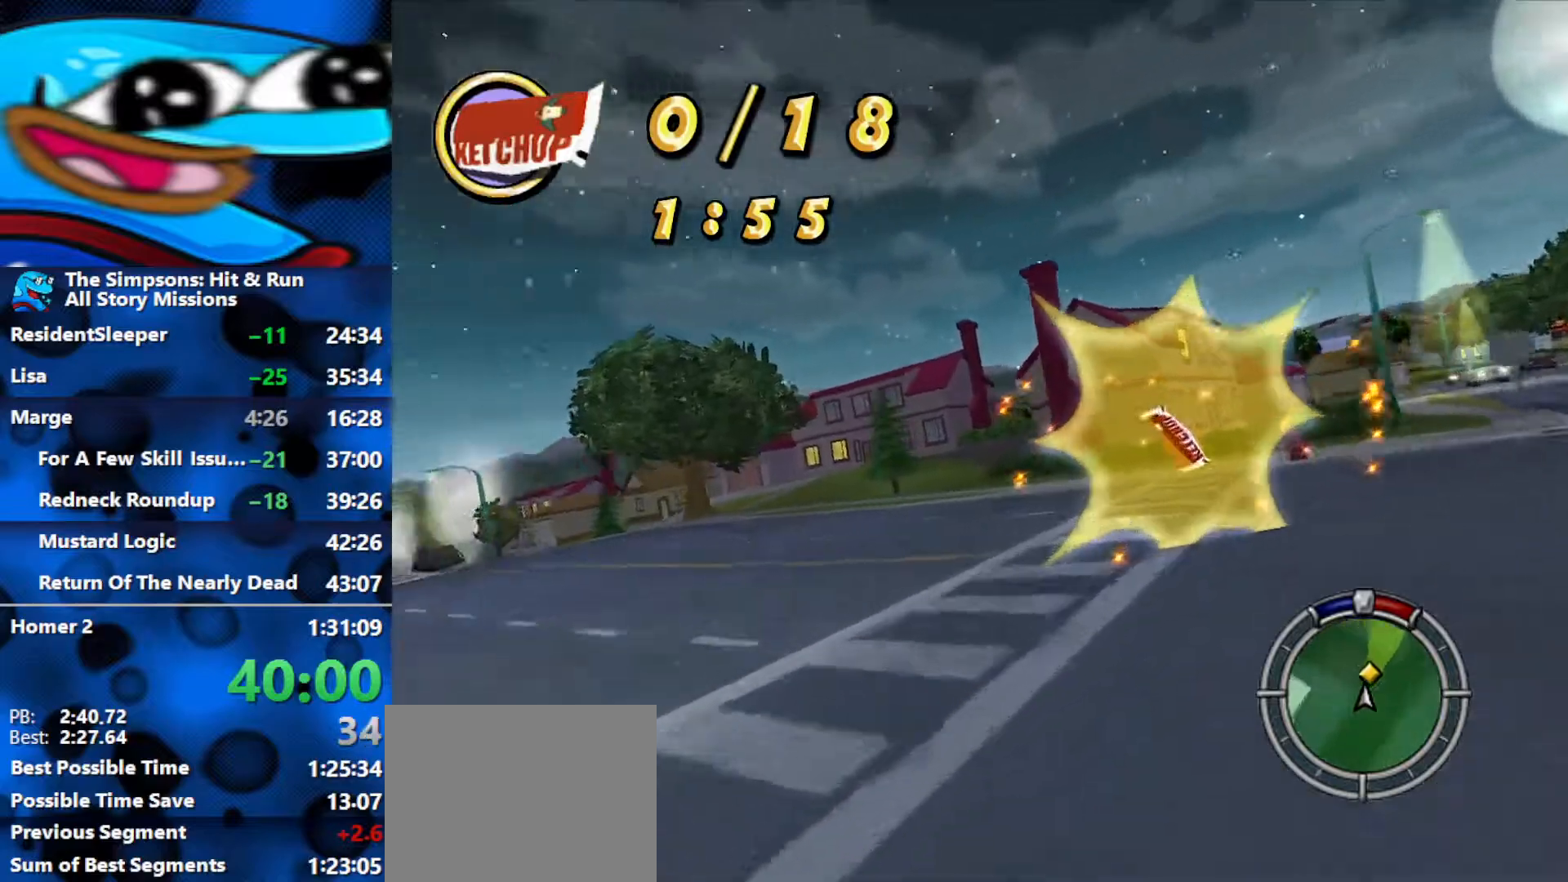
{"buttons": ["R2"], "left_stick": "left", "right_stick": "center", "events": []}
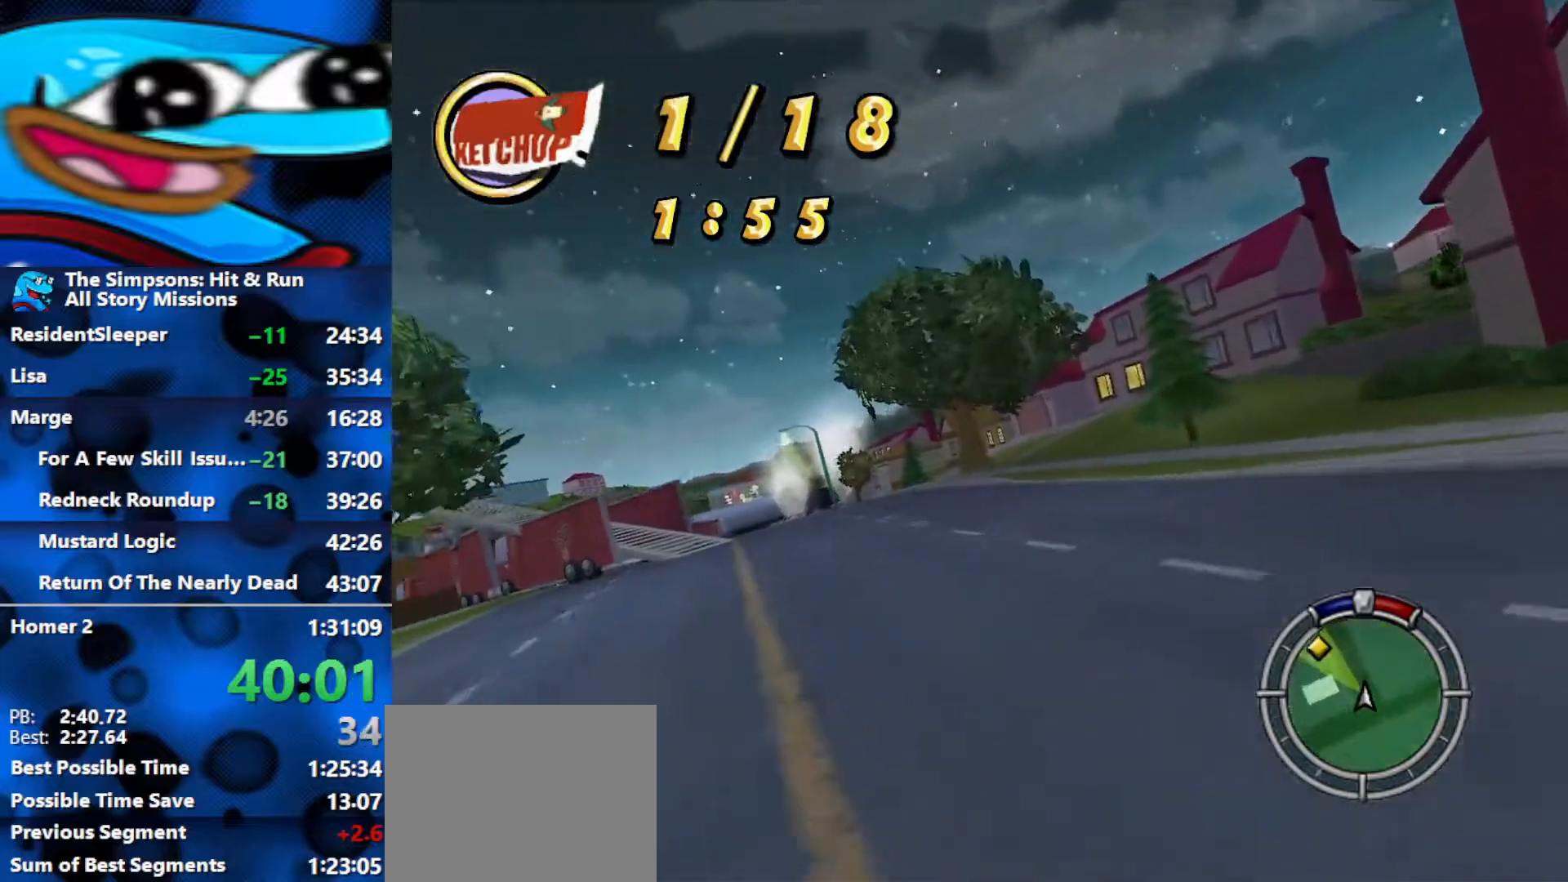
{"buttons": ["R2"], "left_stick": "up-left", "right_stick": "center", "events": [[100, "left_stick", "up-left"], [200, "left_stick", "left"], [400, "left_stick", "up-left"]]}
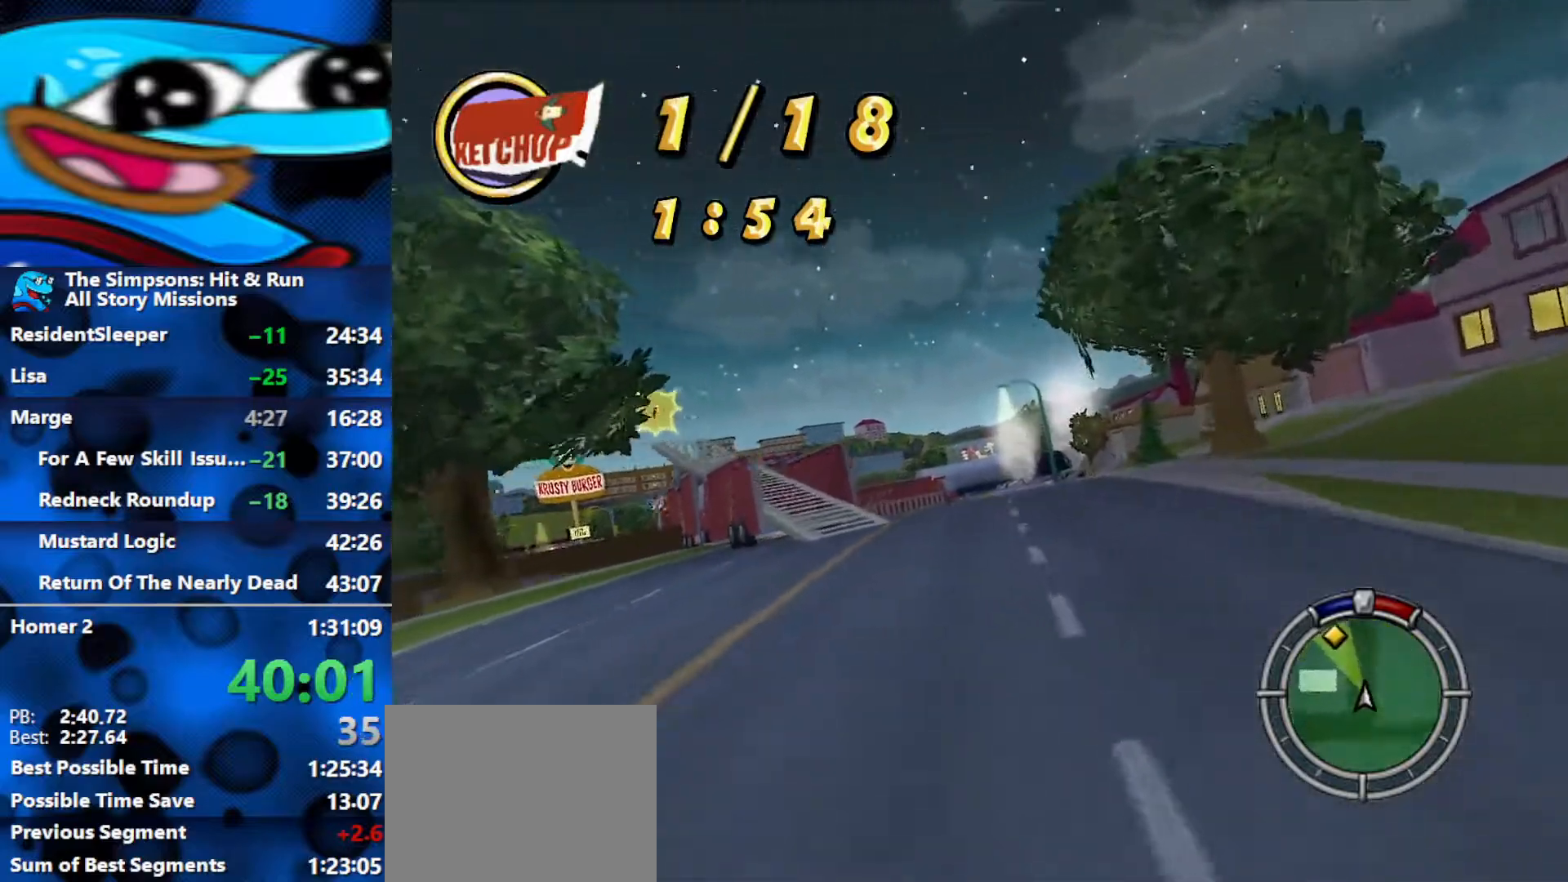
{"buttons": ["R2"], "left_stick": "up-left", "right_stick": "center", "events": []}
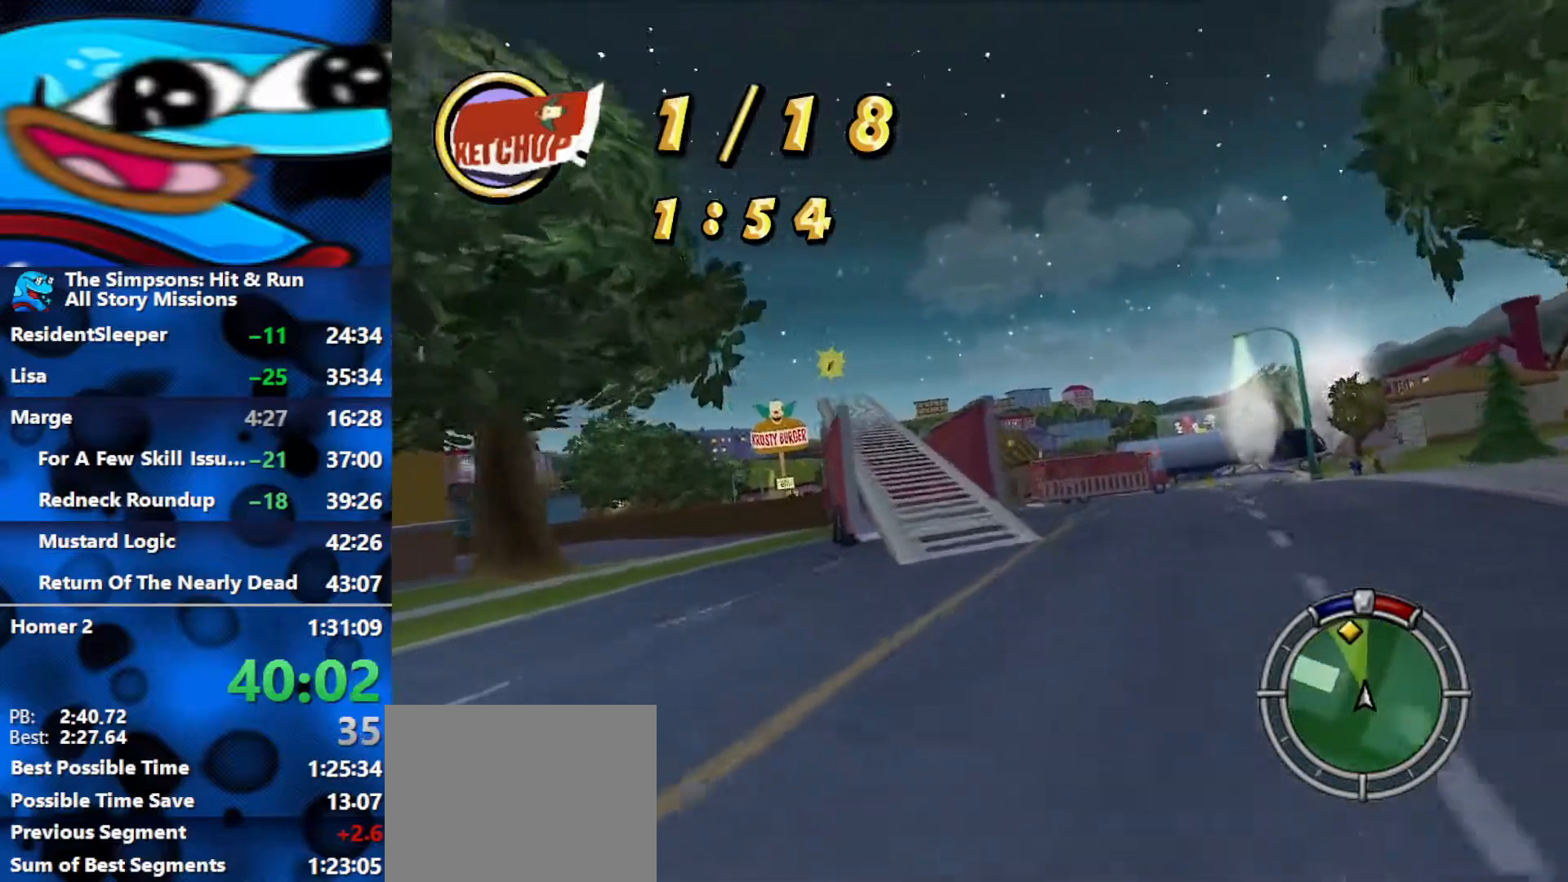
{"buttons": ["R2"], "left_stick": "up-left", "right_stick": "center", "events": [[183, "left_stick", "up"], [450, "left_stick", "up-left"]]}
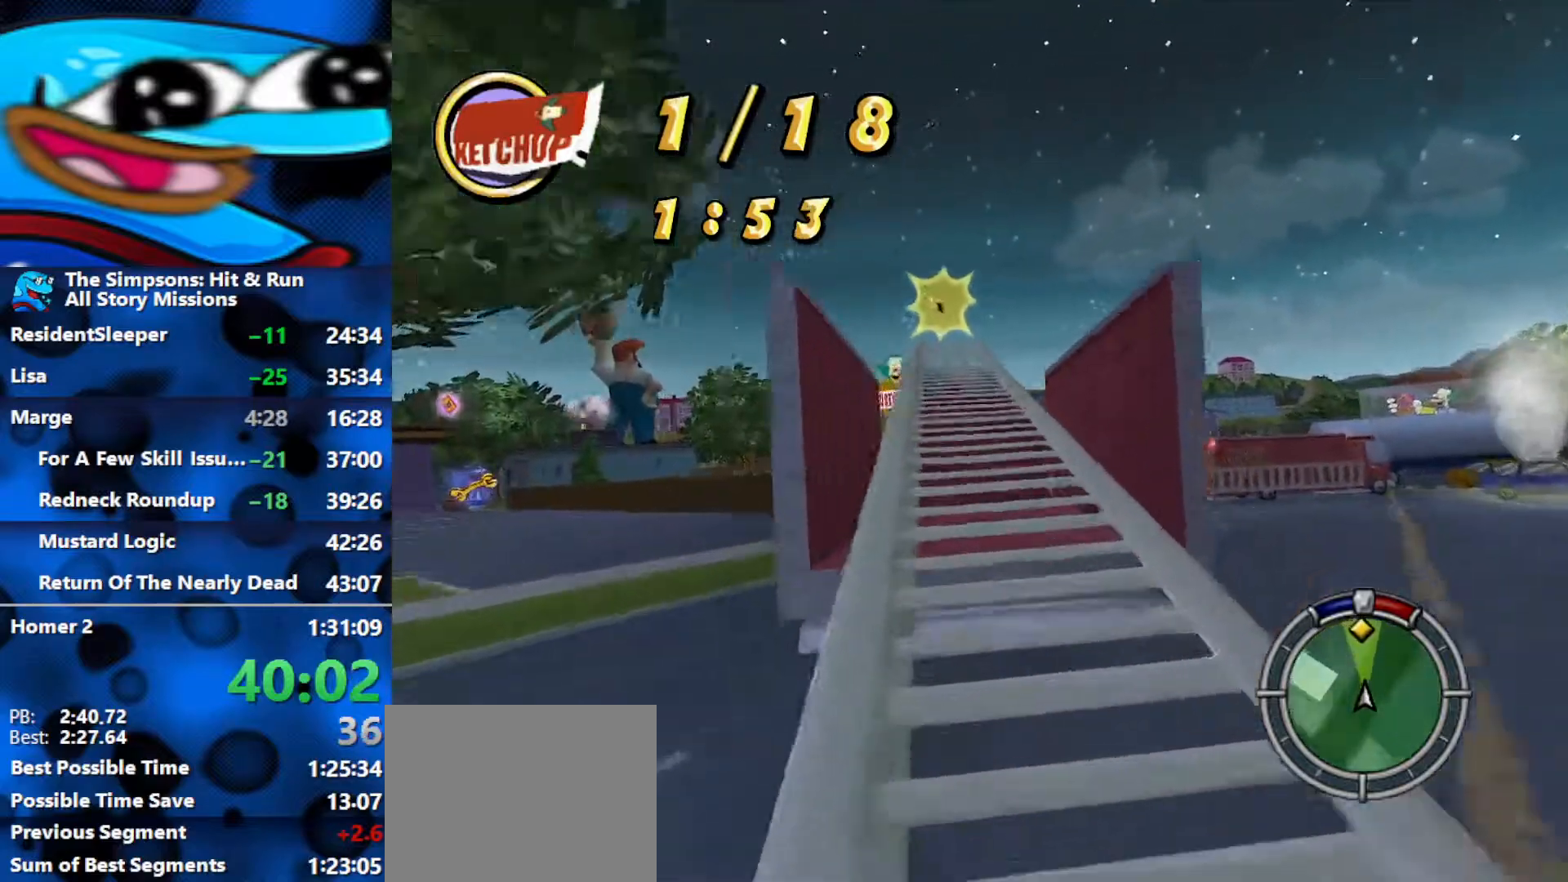
{"buttons": ["R2"], "left_stick": "up", "right_stick": "center", "events": [[100, "left_stick", "up"]]}
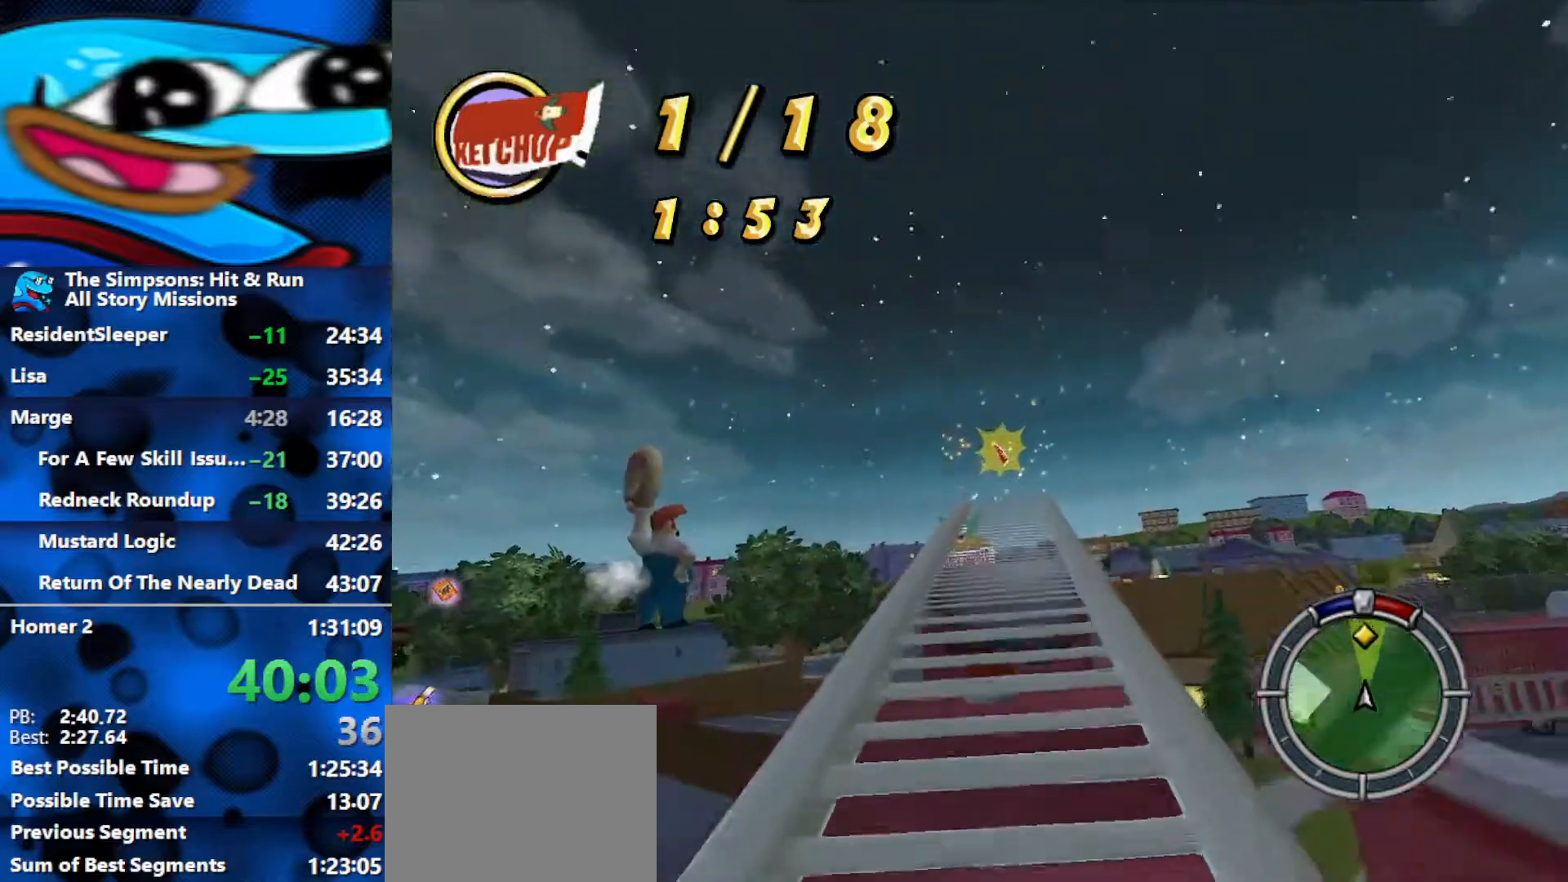
{"buttons": ["R2"], "left_stick": "up-left", "right_stick": "center", "events": [[400, "left_stick", "up-left"]]}
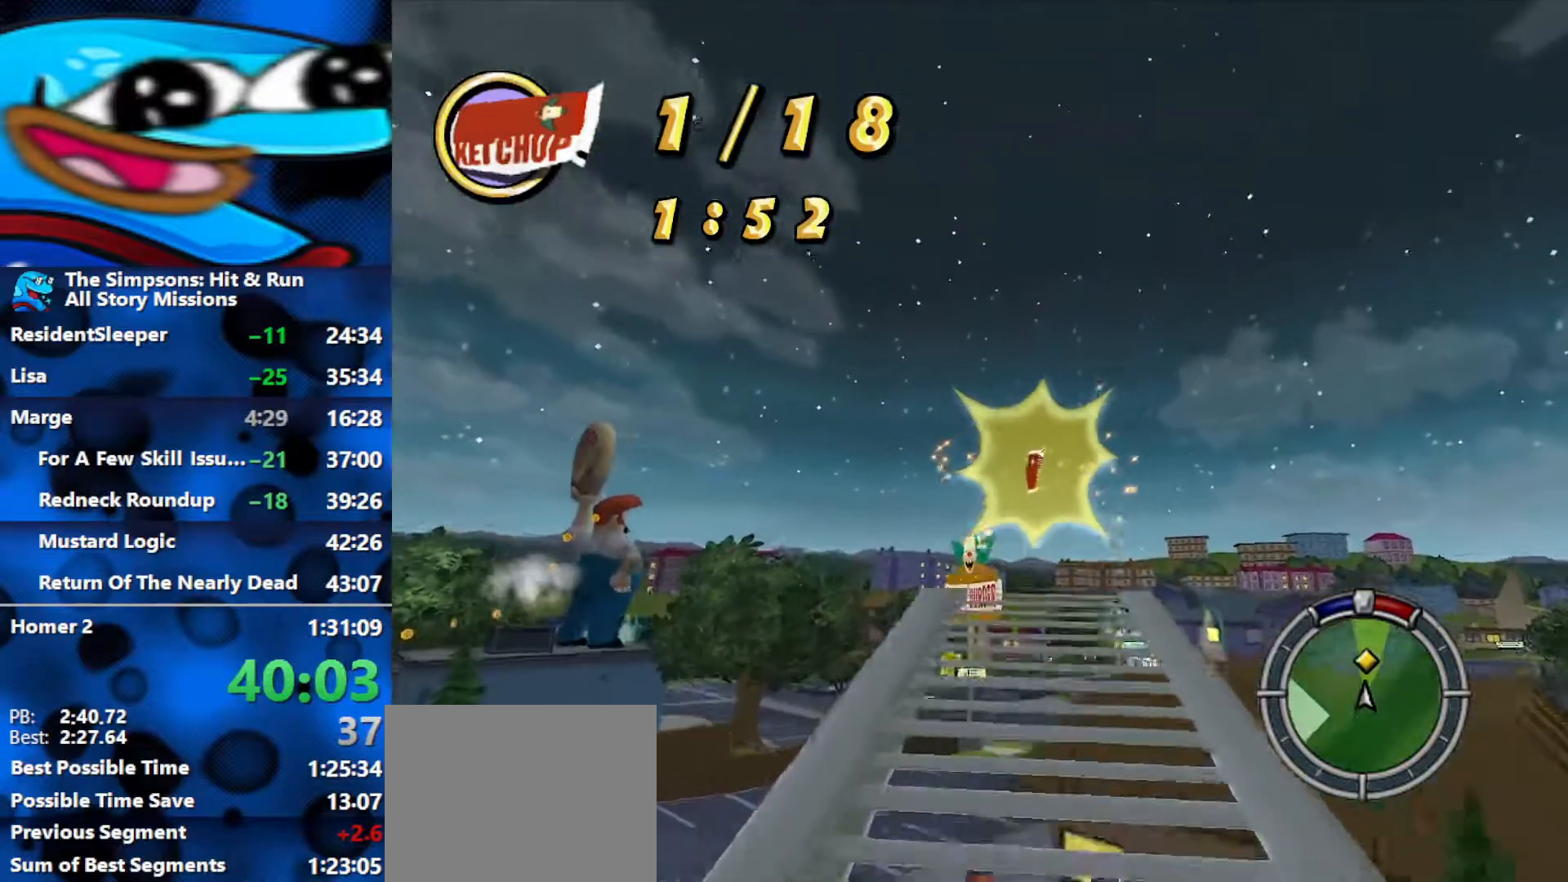
{"buttons": ["R2"], "left_stick": "up-right", "right_stick": "center", "events": [[350, "left_stick", "up"], [483, "left_stick", "up-right"]]}
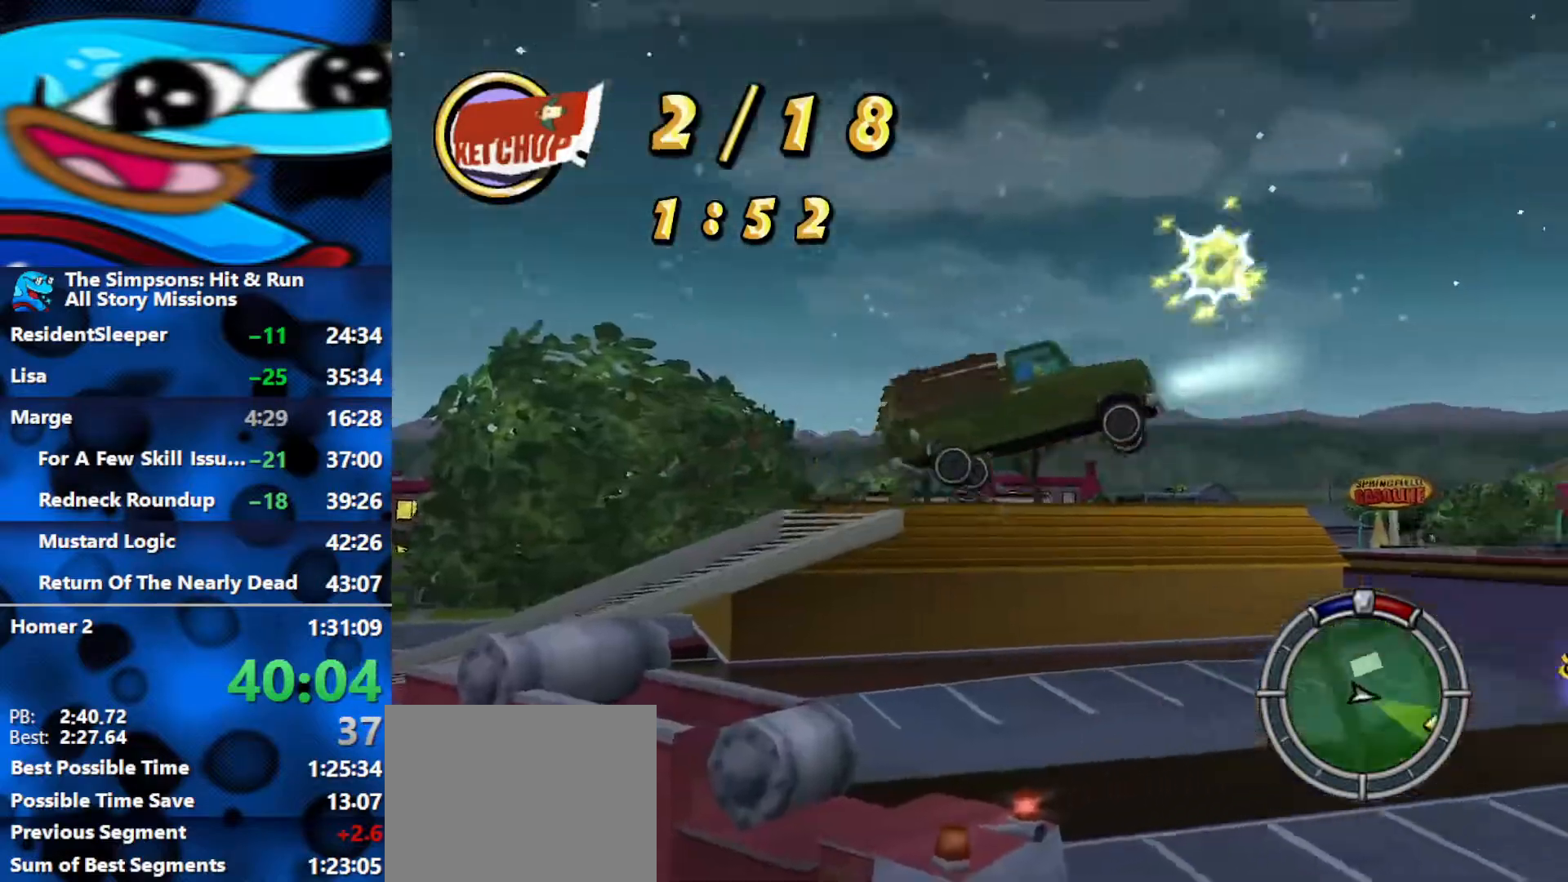
{"buttons": ["R2"], "left_stick": "right", "right_stick": "center", "events": [[250, "left_stick", "right"]]}
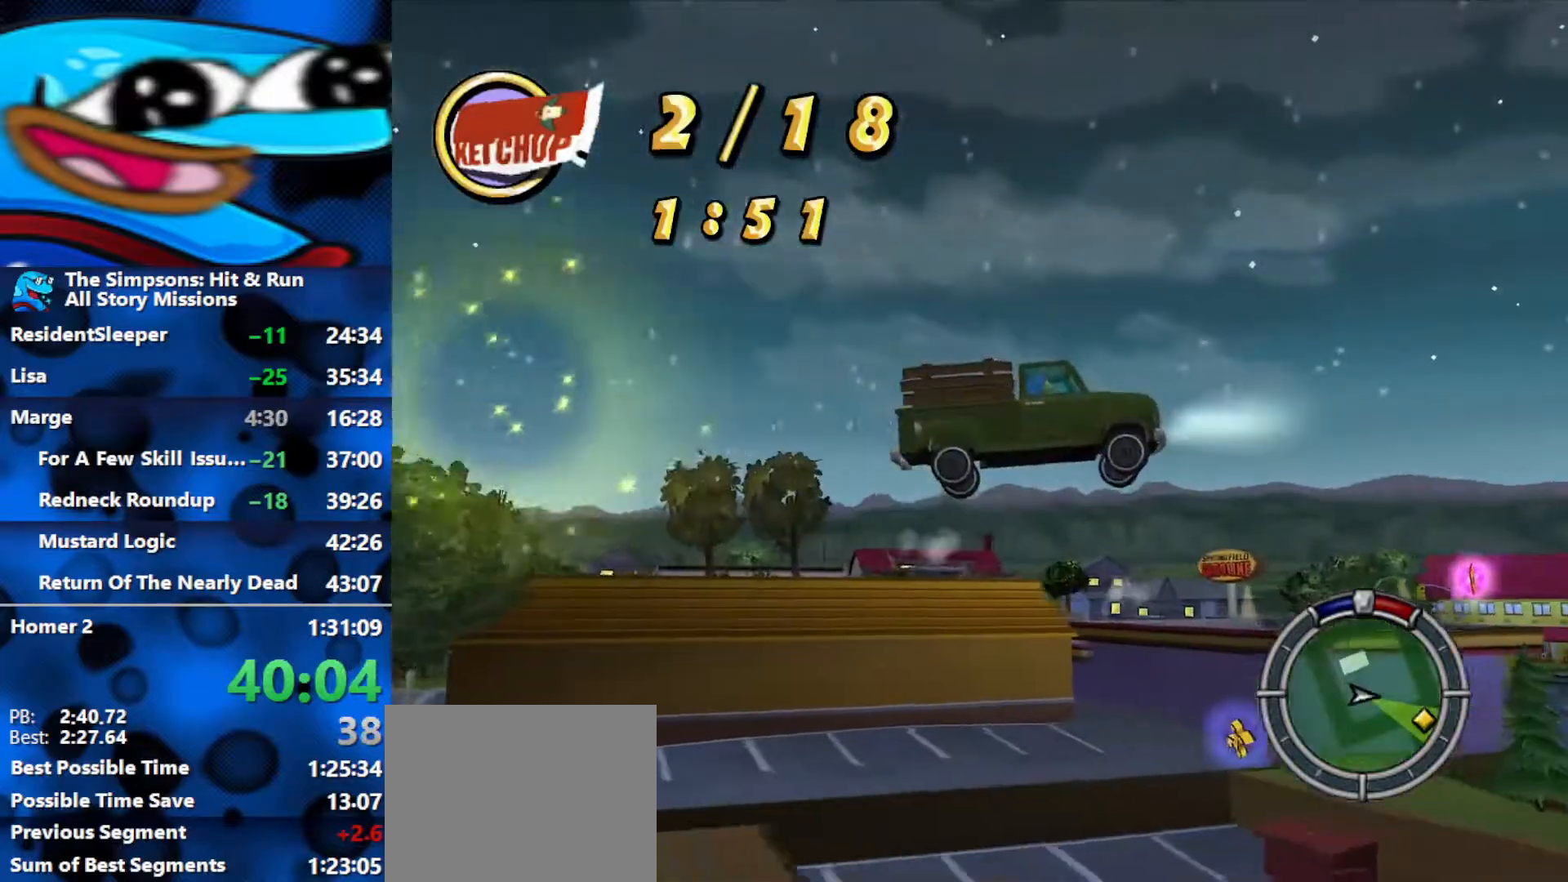
{"buttons": ["R2", "L3"], "left_stick": "right", "right_stick": "center", "events": [[50, "L3", "down"], [283, "L3", "up"], [400, "L3", "down"]]}
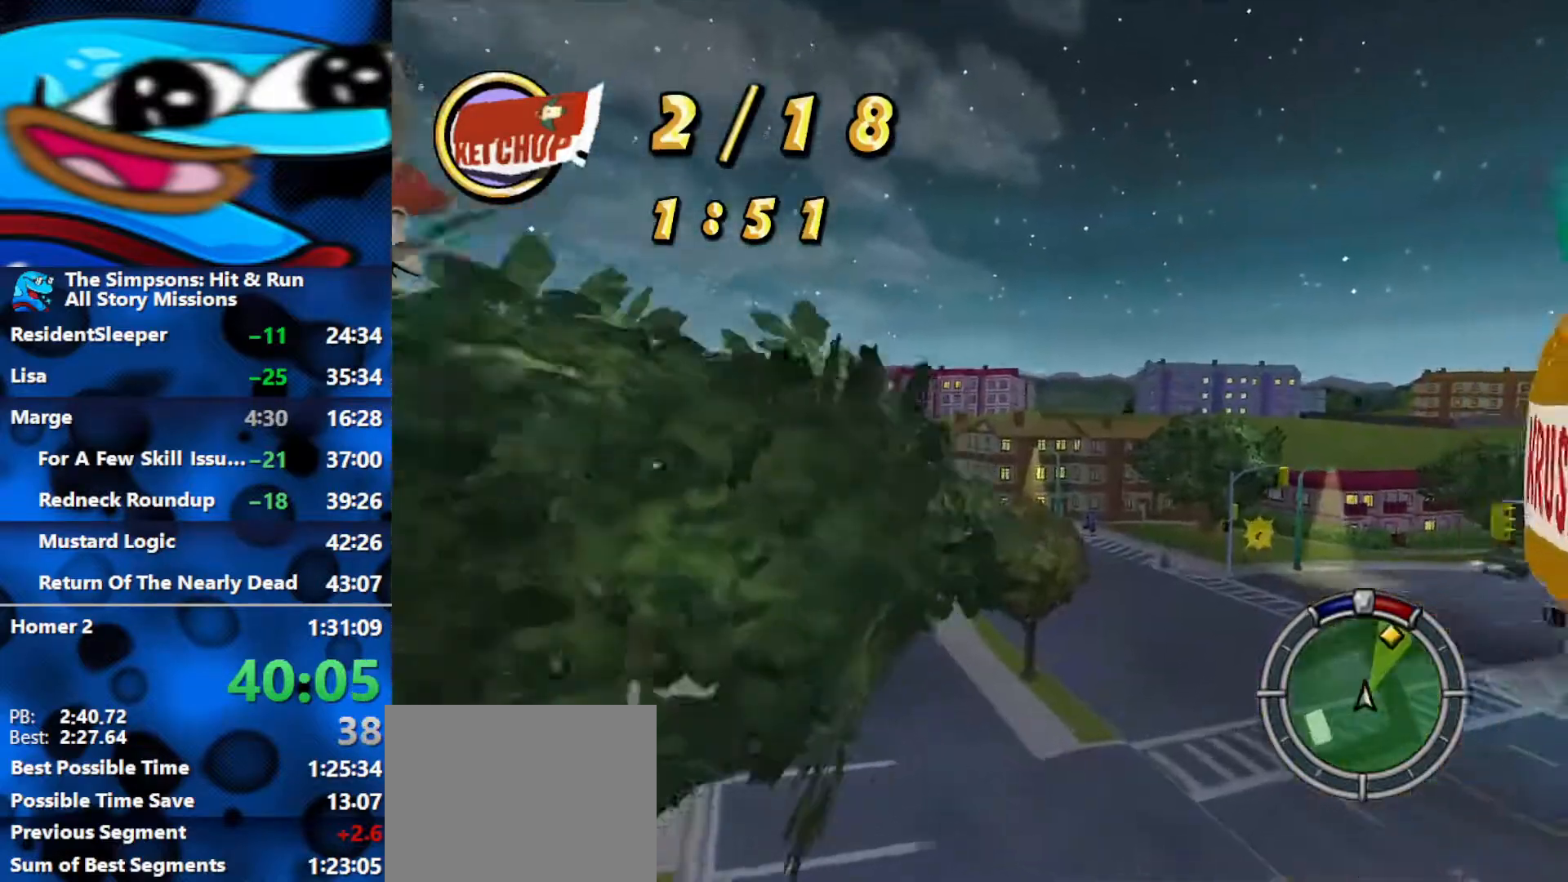
{"buttons": ["L1", "R2", "L3"], "left_stick": "right", "right_stick": "center", "events": [[150, "L3", "up"], [250, "L1", "down"], [383, "L1", "up"], [433, "L1", "down"], [500, "L3", "down"]]}
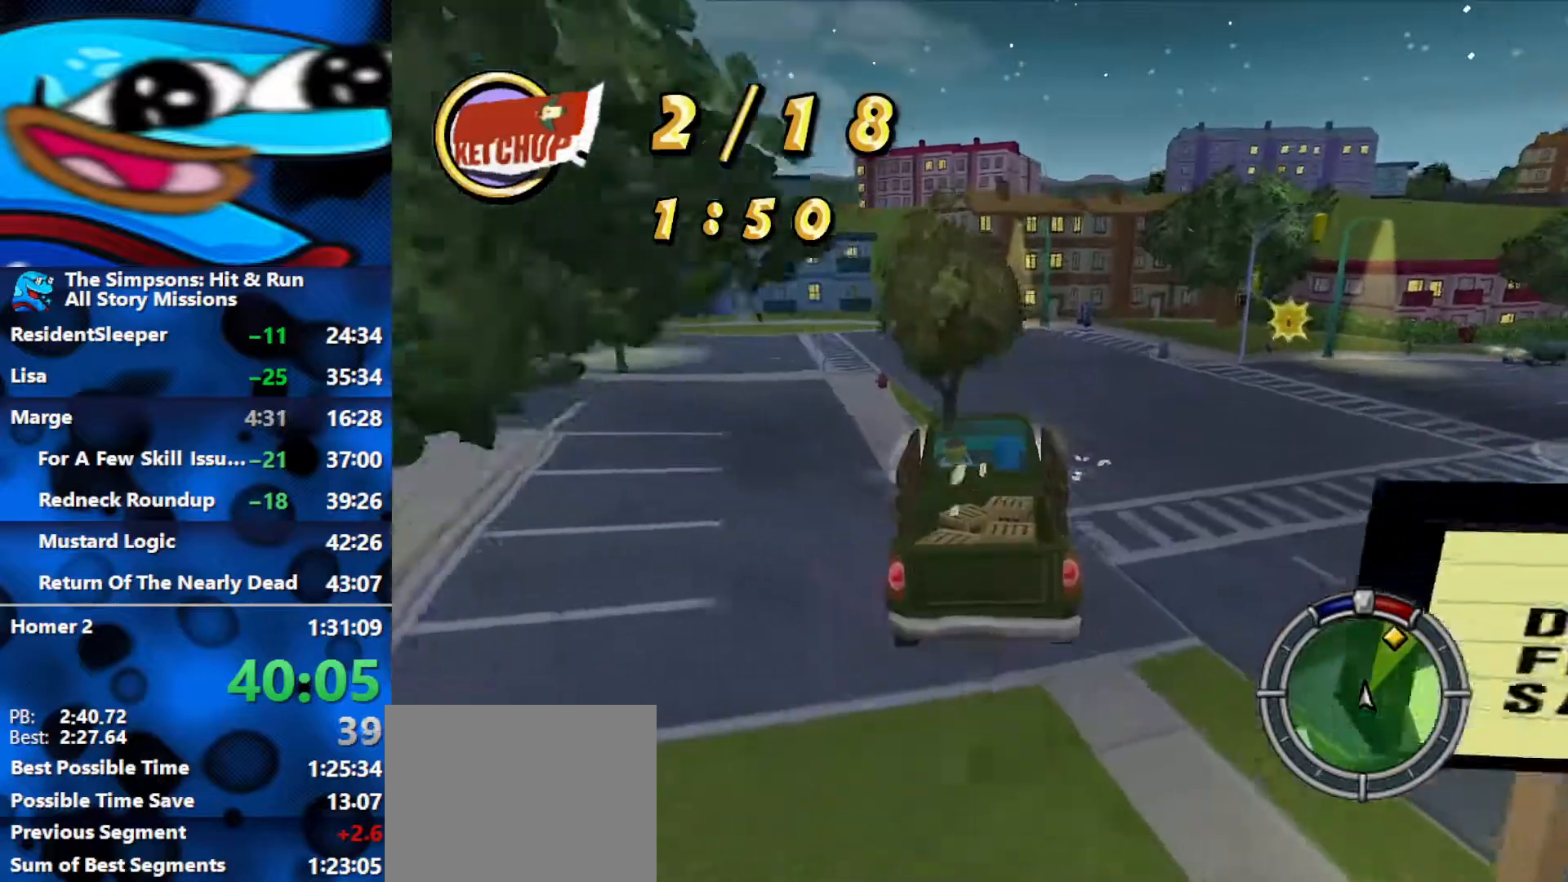
{"buttons": ["R2"], "left_stick": "right", "right_stick": "center", "events": [[50, "L1", "up"], [400, "L3", "up"]]}
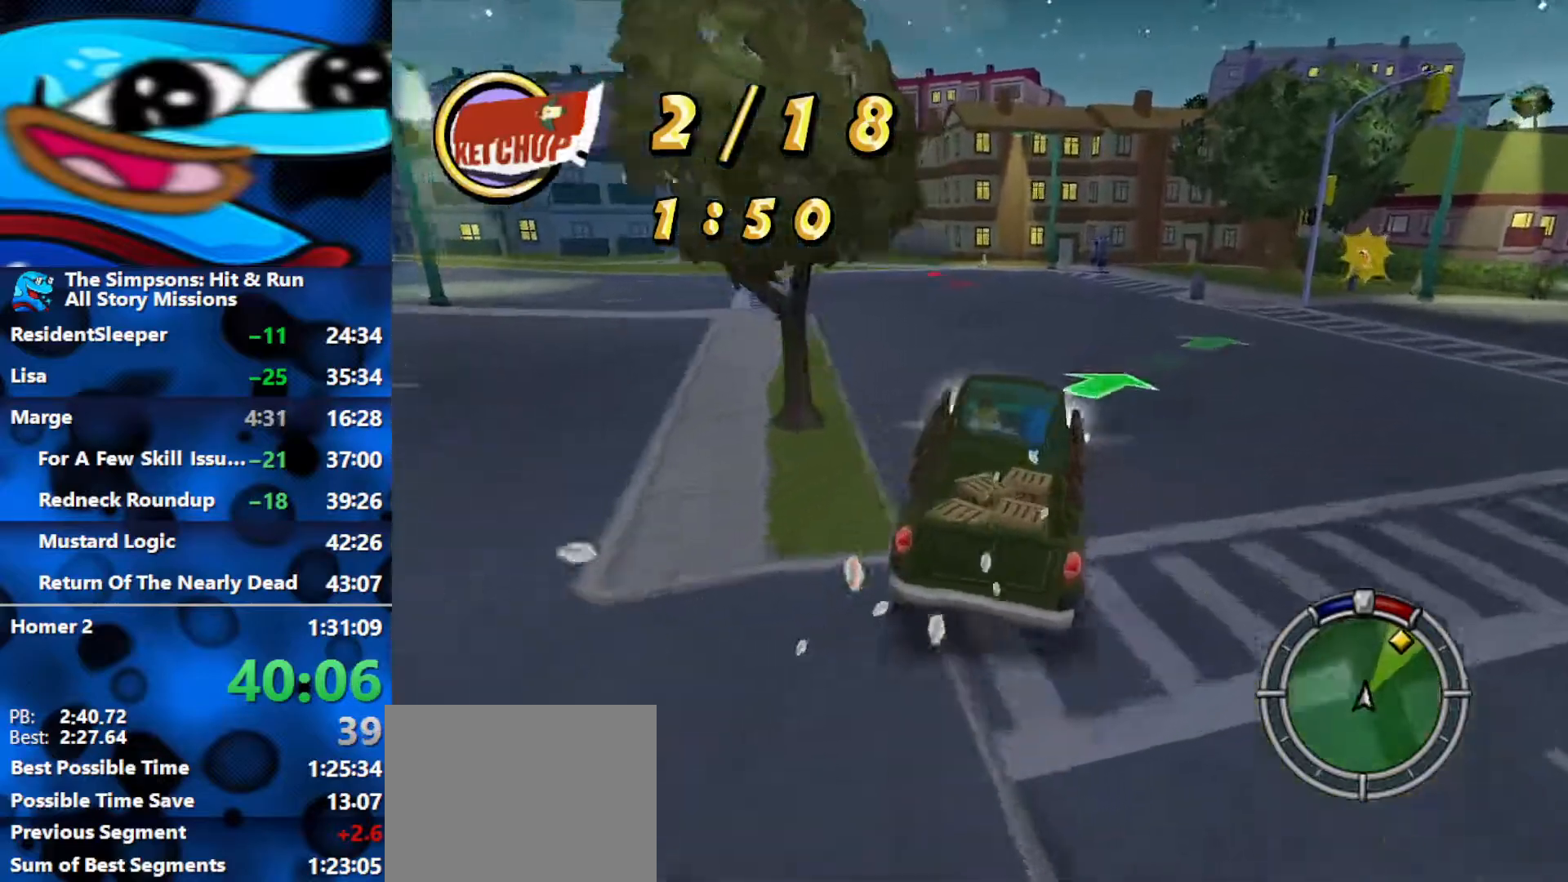
{"buttons": ["R2"], "left_stick": "up-left", "right_stick": "center", "events": [[167, "L3", "down"], [183, "left_stick", "center"], [233, "L1", "down"], [300, "L1", "up"], [383, "left_stick", "up-left"], [400, "L3", "up"]]}
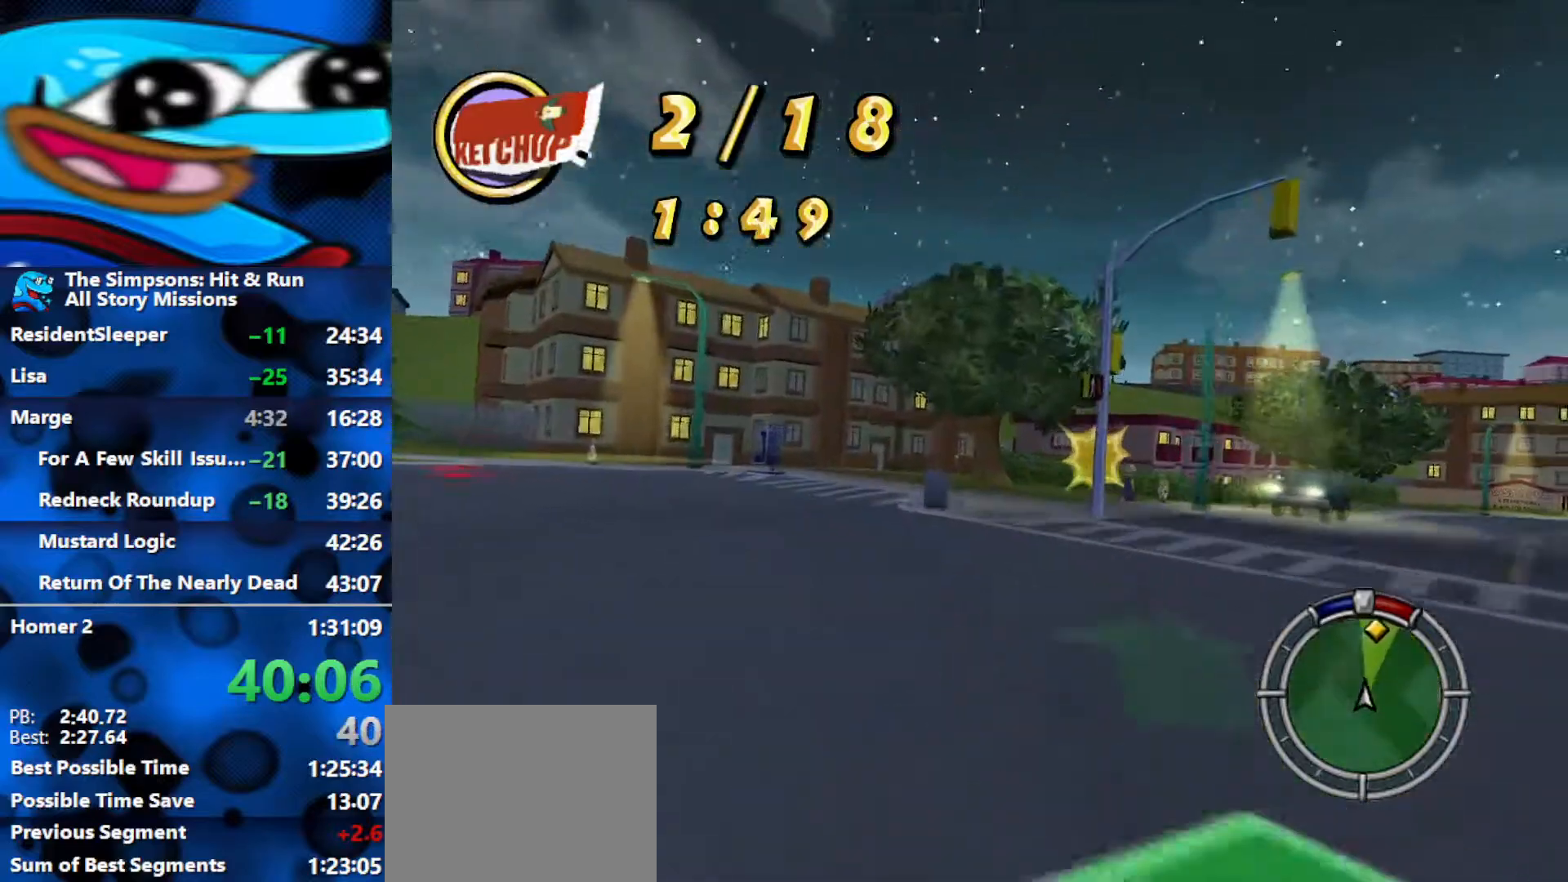
{"buttons": ["R2"], "left_stick": "right", "right_stick": "center", "events": [[83, "left_stick", "right"]]}
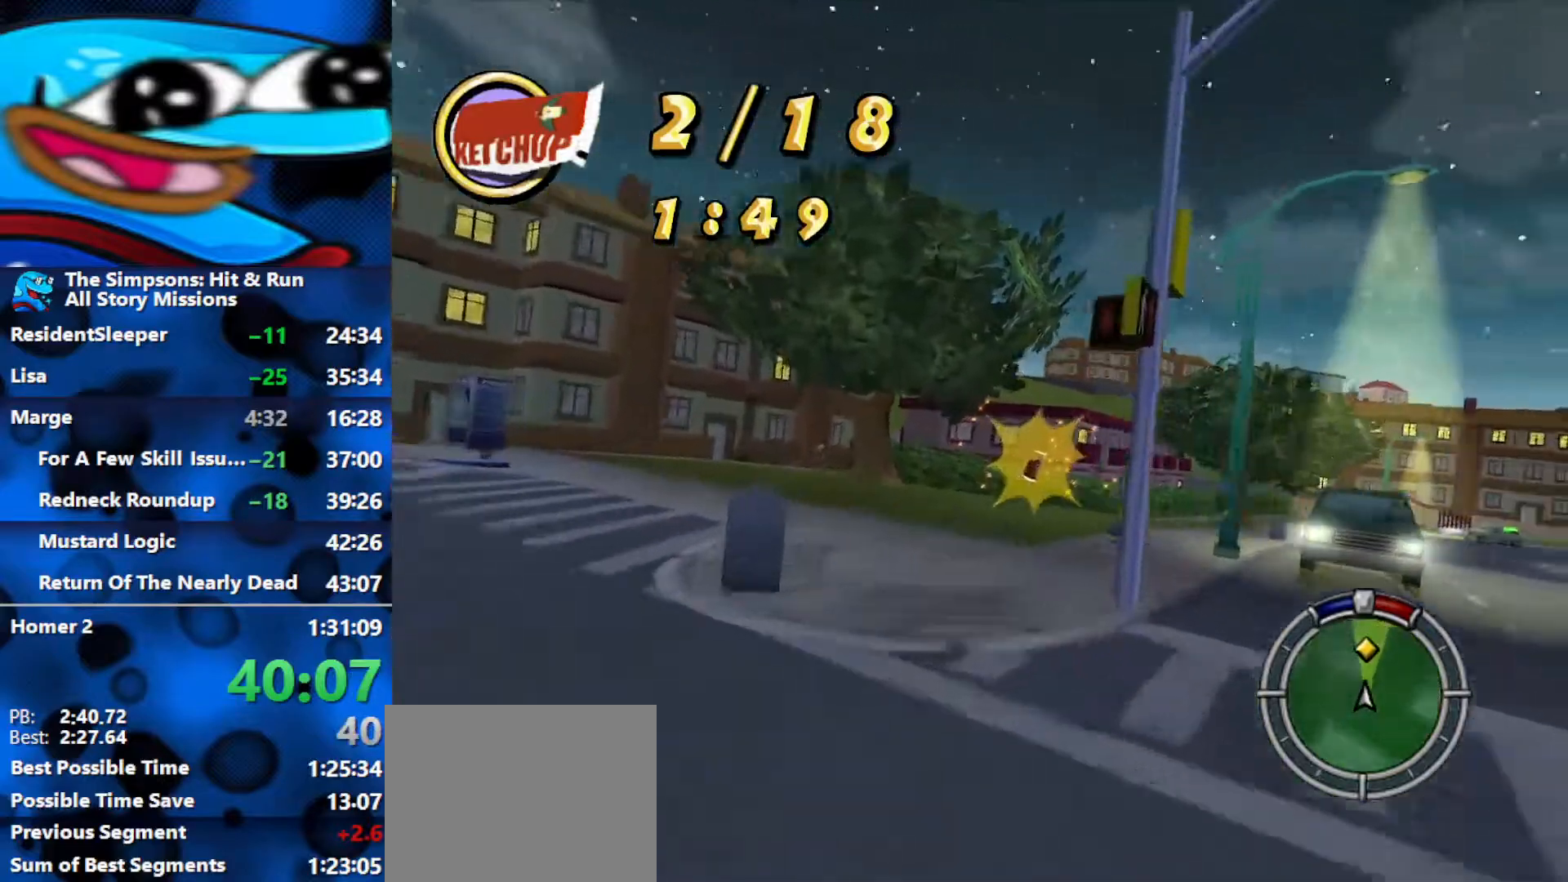
{"buttons": ["R2"], "left_stick": "right", "right_stick": "center", "events": []}
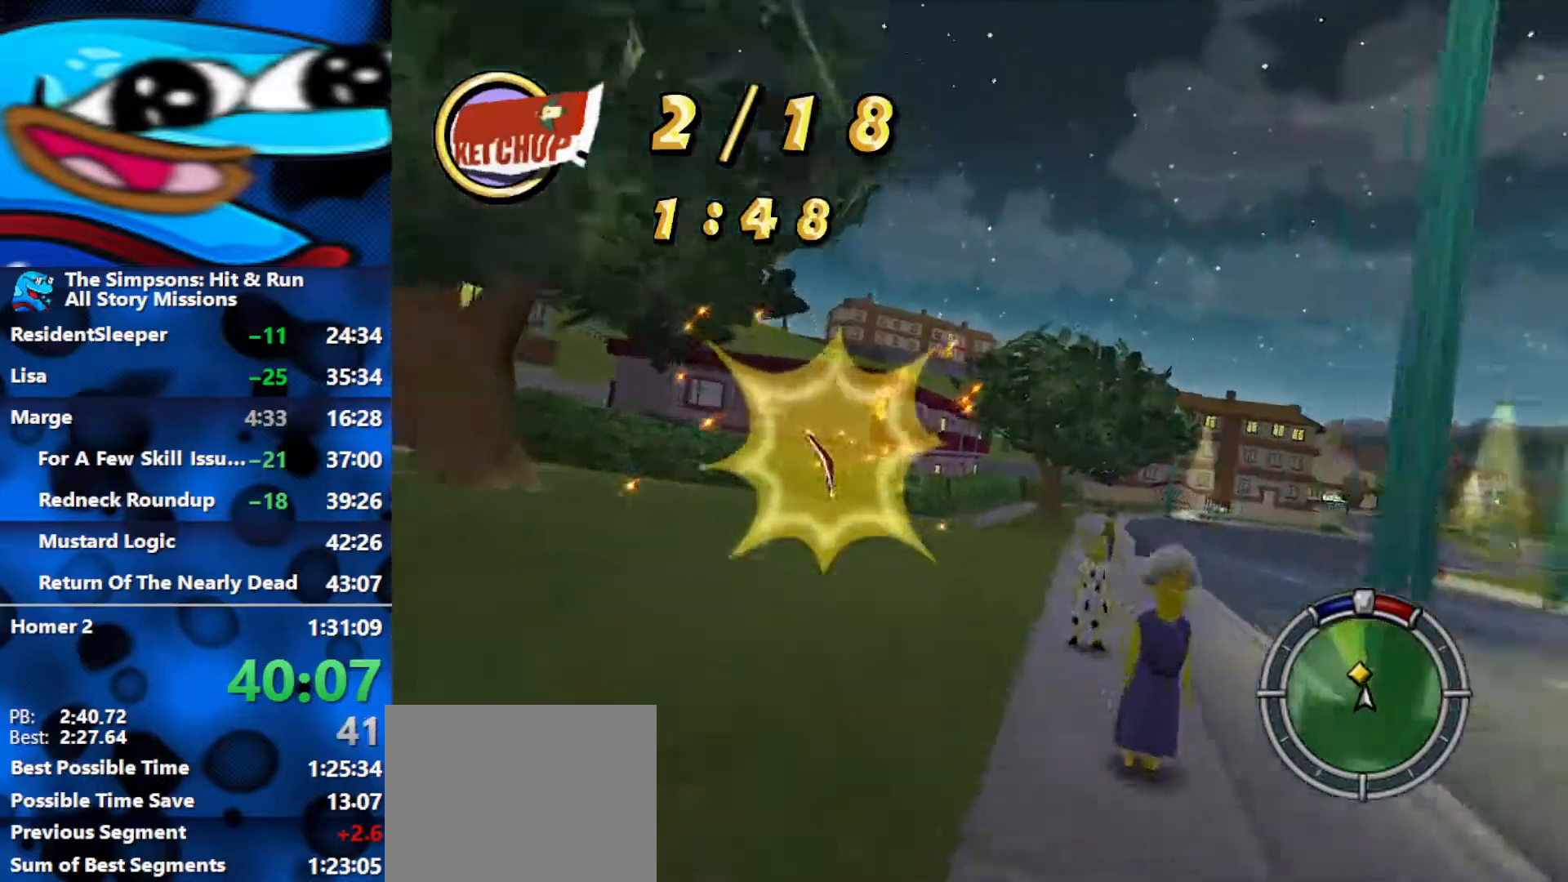
{"buttons": ["R2"], "left_stick": "right", "right_stick": "down", "events": [[400, "right_stick", "down"]]}
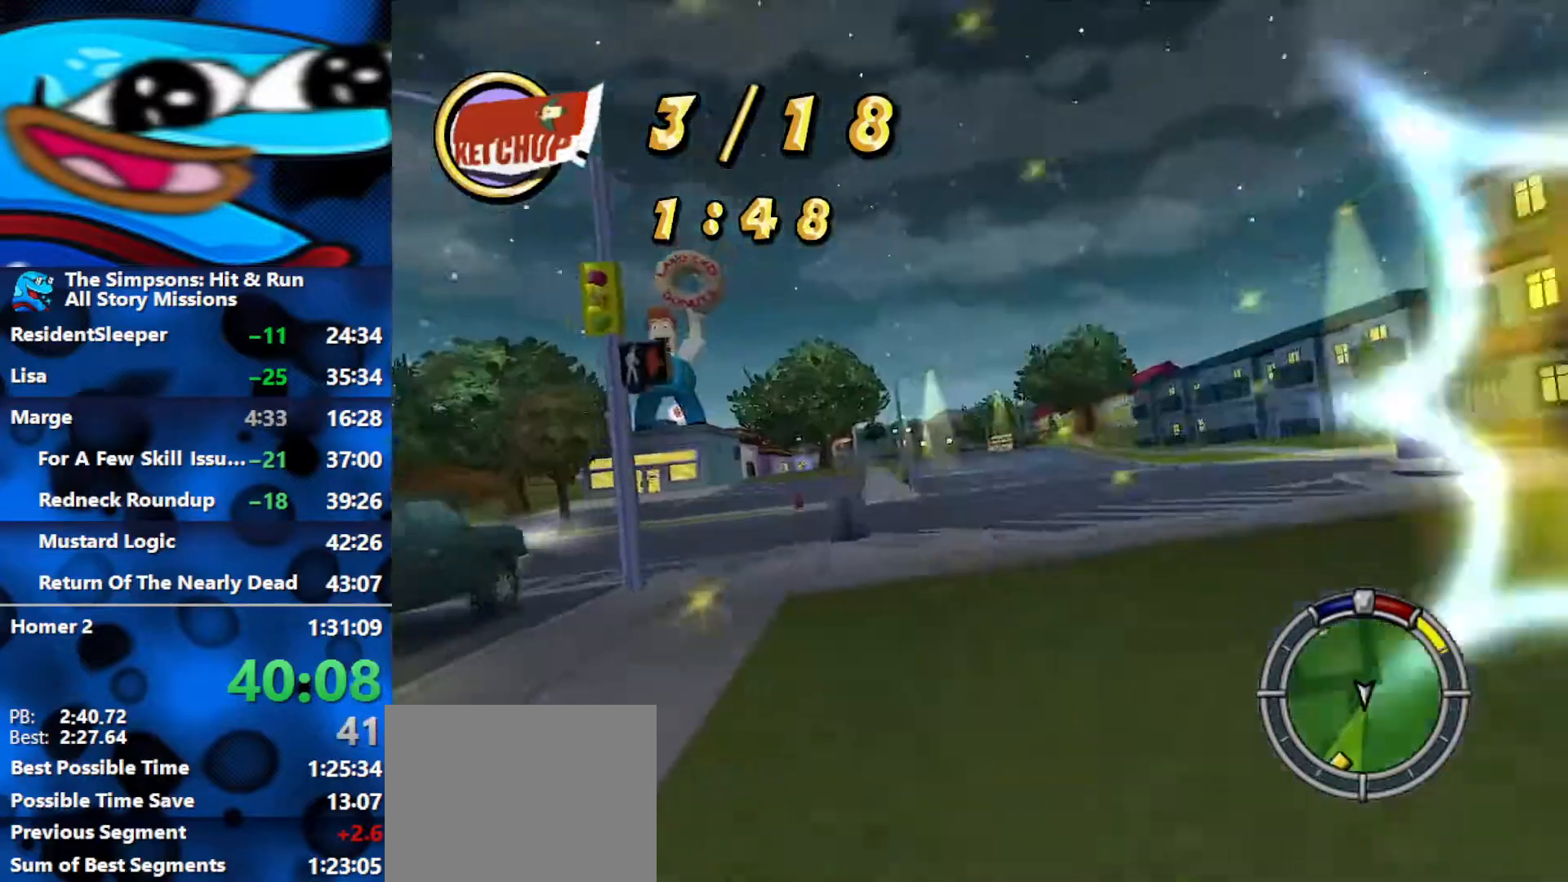
{"buttons": ["R2"], "left_stick": "left", "right_stick": "center", "events": [[133, "left_stick", "left"], [133, "right_stick", "center"], [217, "left_stick", "up-left"], [350, "left_stick", "right"], [483, "left_stick", "left"]]}
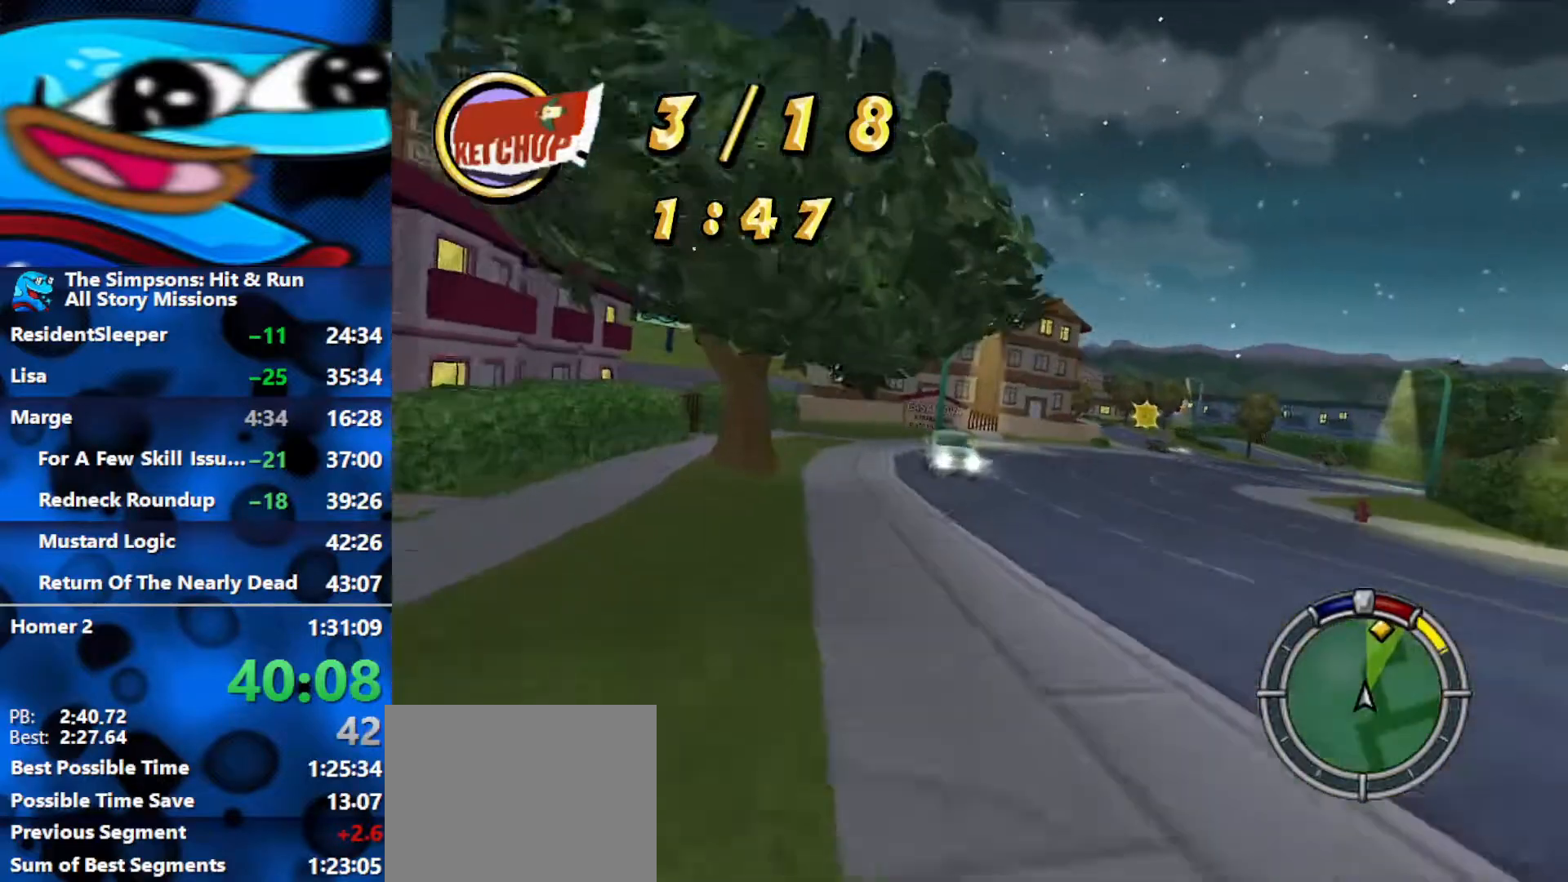
{"buttons": ["R2"], "left_stick": "right", "right_stick": "center", "events": [[250, "left_stick", "right"]]}
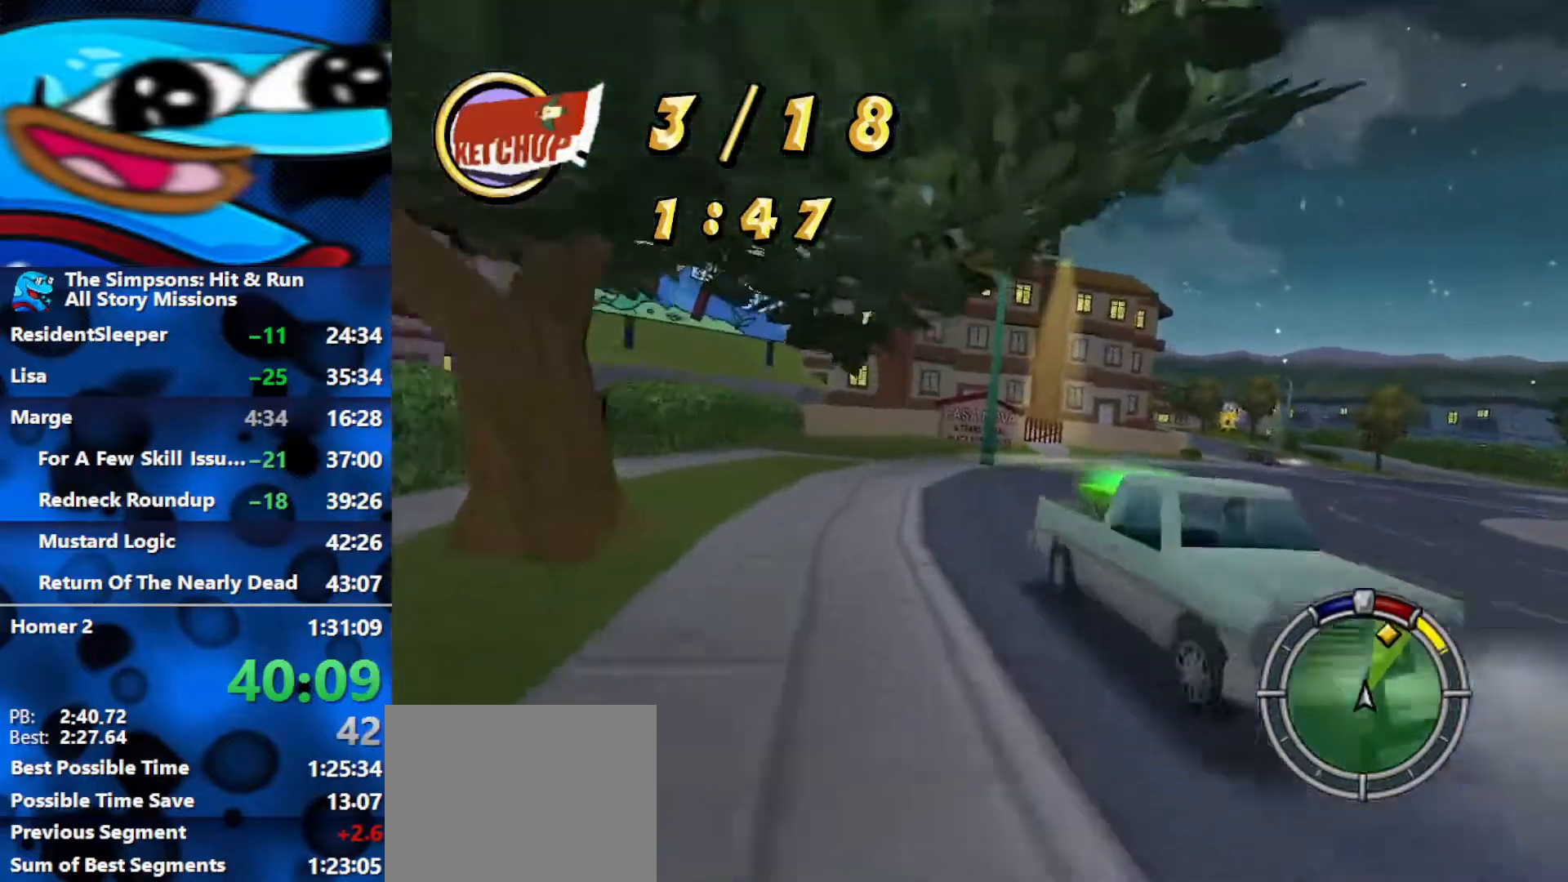
{"buttons": ["R2"], "left_stick": "right", "right_stick": "center", "events": [[183, "R2", "up"], [300, "R2", "down"]]}
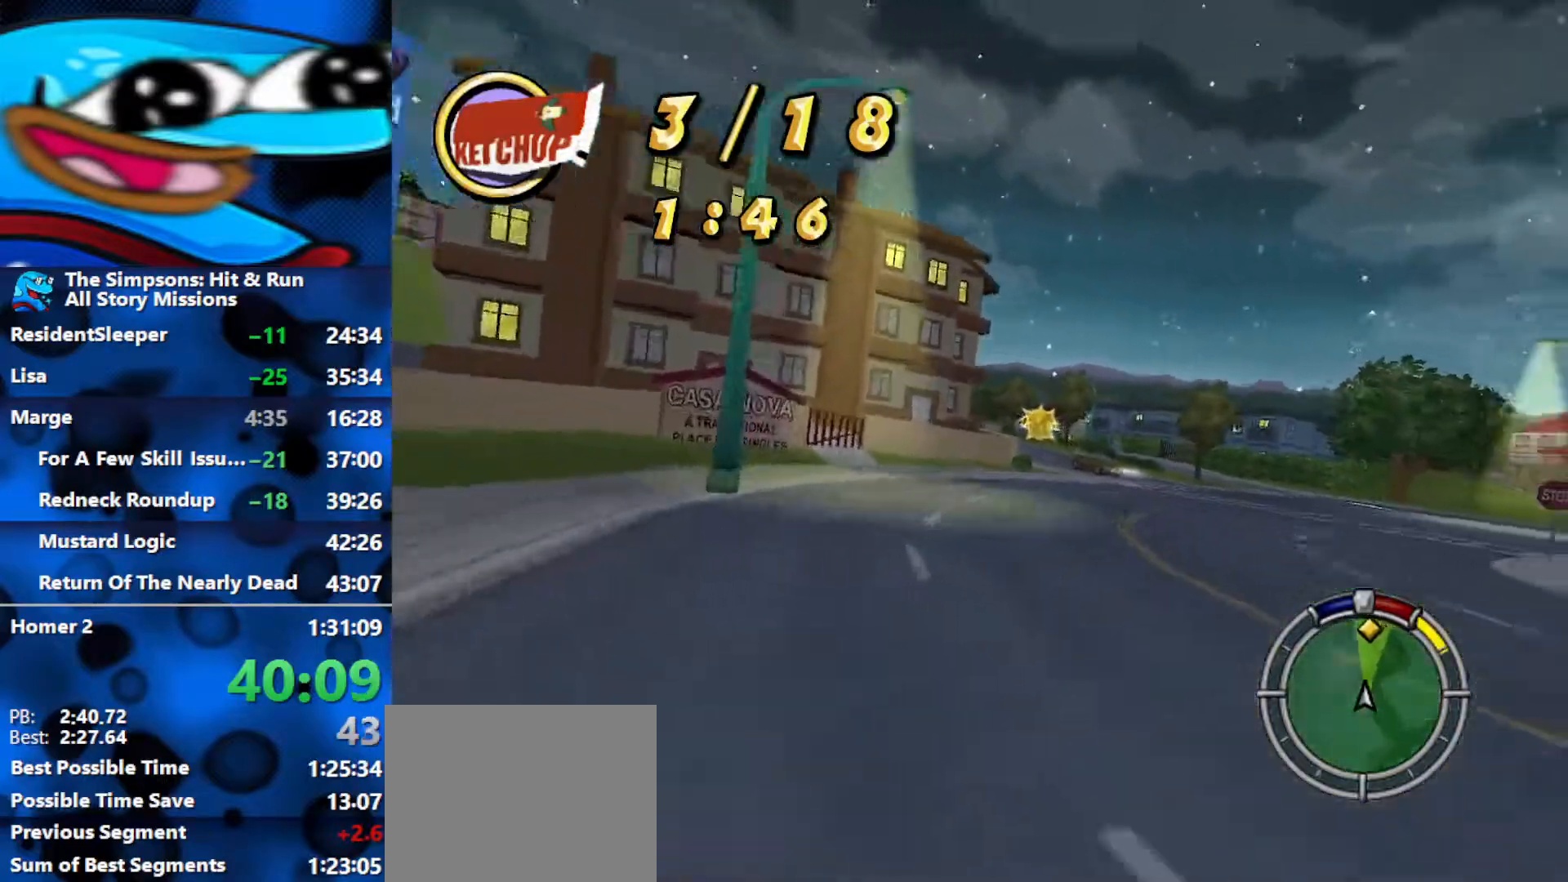
{"buttons": ["R2"], "left_stick": "center", "right_stick": "center", "events": [[200, "left_stick", "left"], [500, "left_stick", "center"]]}
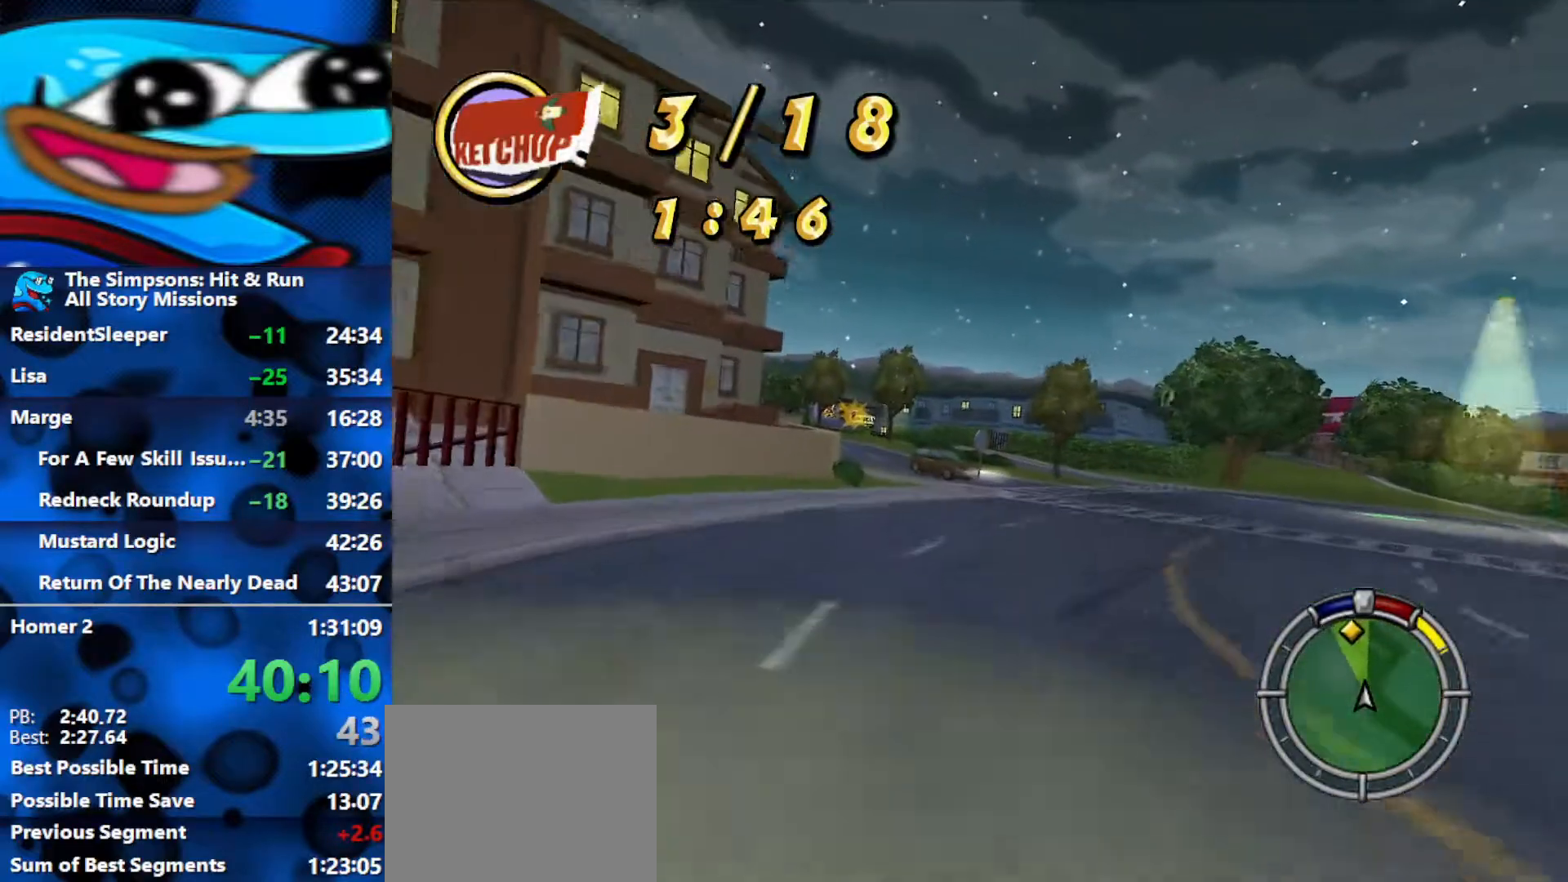
{"buttons": ["R2"], "left_stick": "center", "right_stick": "center", "events": [[83, "left_stick", "right"], [200, "left_stick", "center"], [267, "left_stick", "left"], [483, "left_stick", "center"]]}
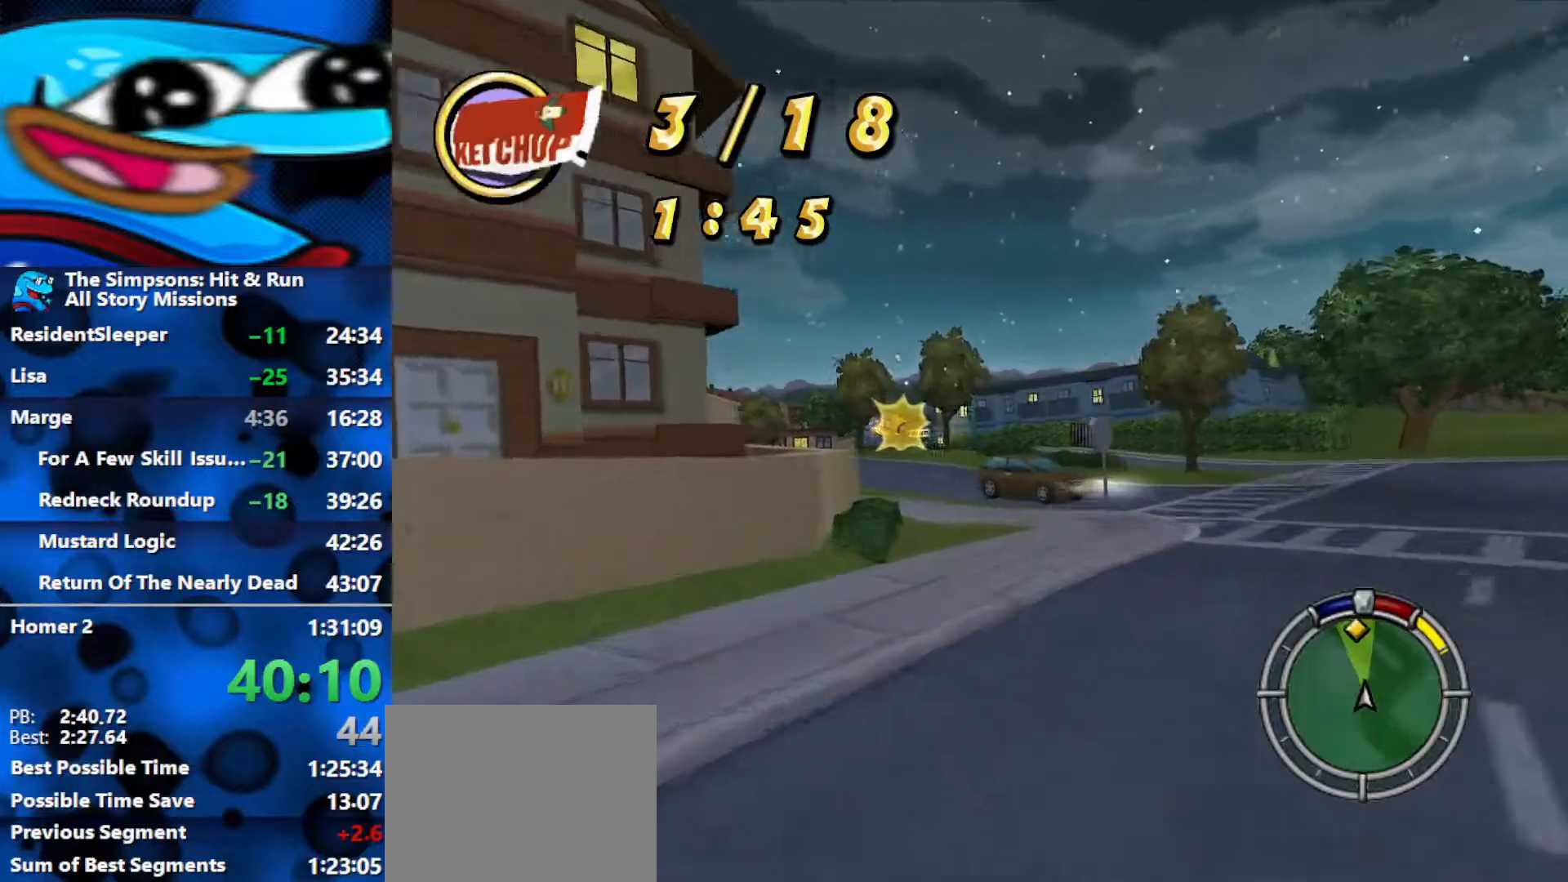
{"buttons": ["R2", "L3"], "left_stick": "center", "right_stick": "center", "events": [[167, "left_stick", "left"], [267, "L3", "down"], [267, "left_stick", "up-left"], [367, "left_stick", "center"], [400, "L3", "up"], [483, "L3", "down"]]}
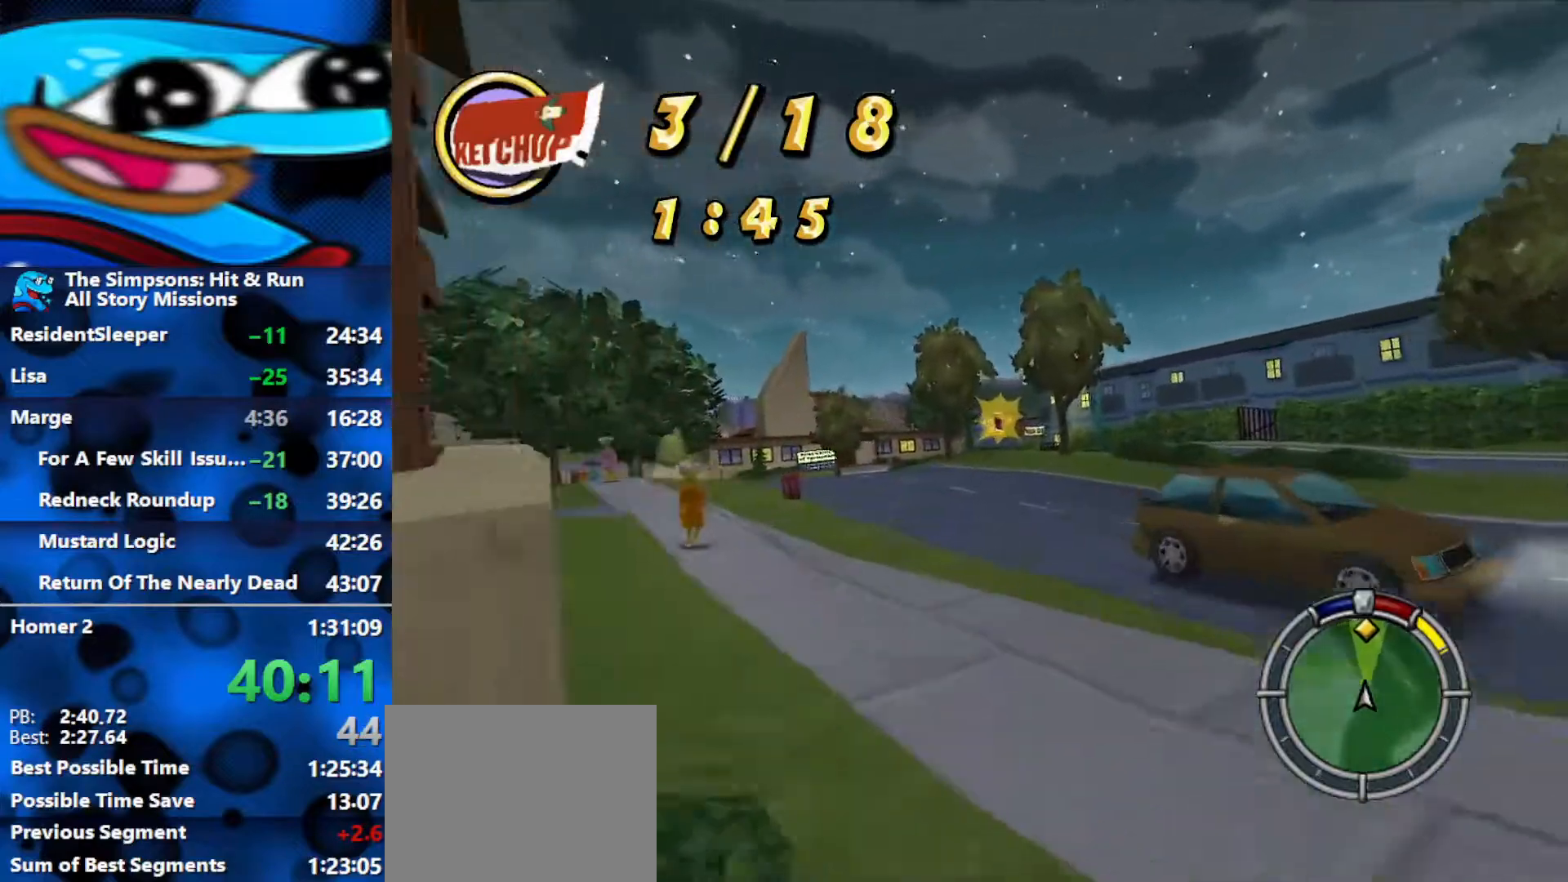
{"buttons": ["R2"], "left_stick": "center", "right_stick": "center", "events": [[167, "L3", "up"], [217, "L3", "down"], [383, "L3", "up"]]}
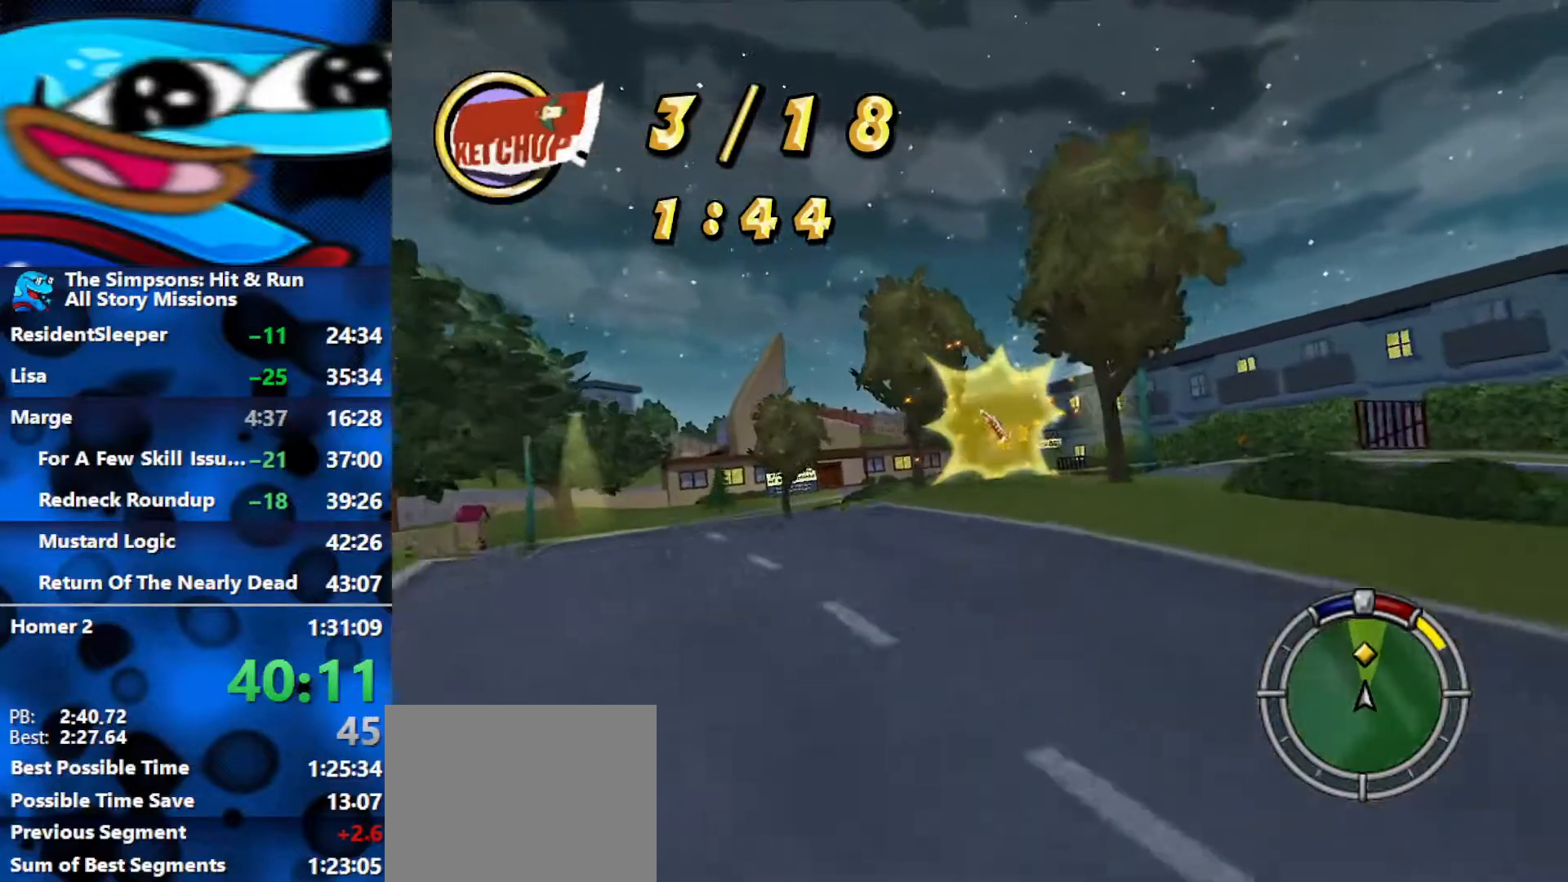
{"buttons": ["R2"], "left_stick": "center", "right_stick": "center", "events": [[217, "left_stick", "left"], [333, "left_stick", "center"]]}
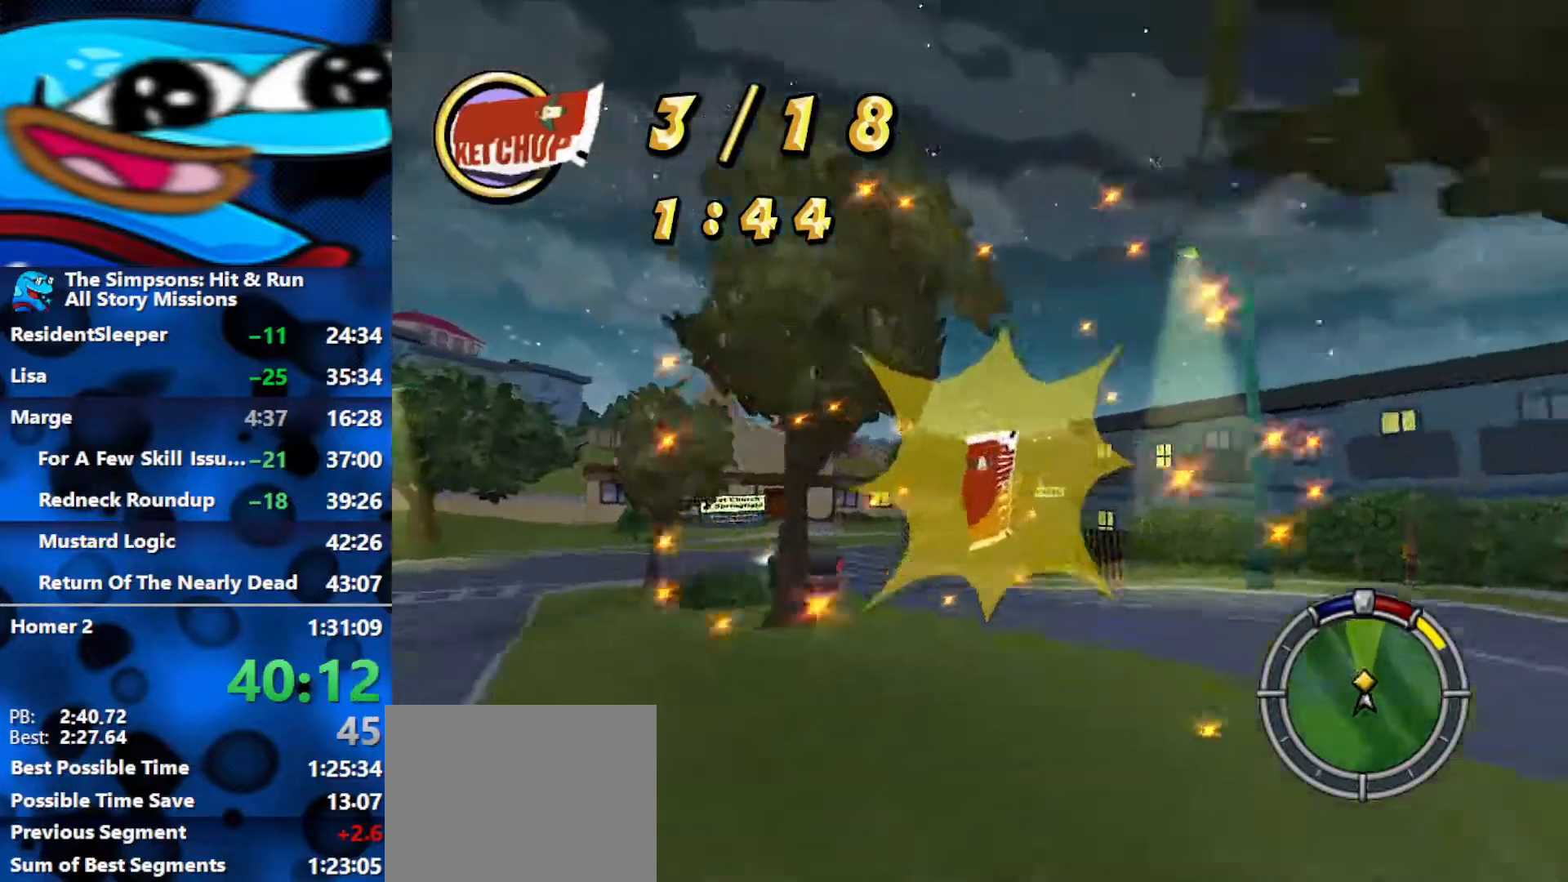
{"buttons": ["R2"], "left_stick": "center", "right_stick": "center", "events": [[83, "right_stick", "down"], [267, "right_stick", "center"]]}
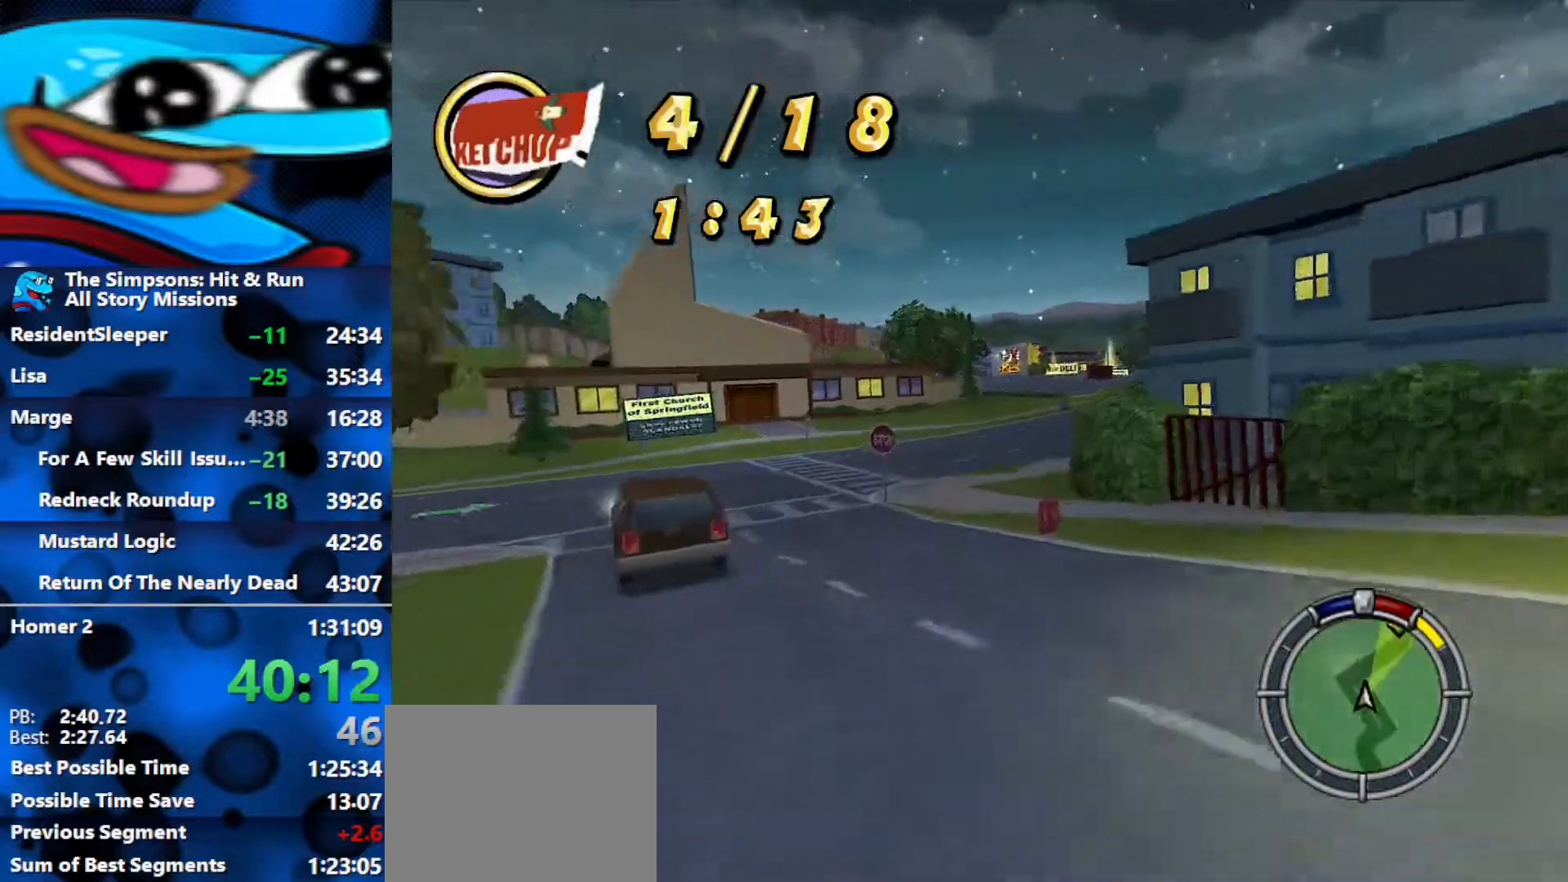
{"buttons": ["R2"], "left_stick": "center", "right_stick": "down", "events": [[33, "left_stick", "left"], [117, "left_stick", "center"], [300, "left_stick", "right"], [367, "right_stick", "down"], [433, "left_stick", "center"]]}
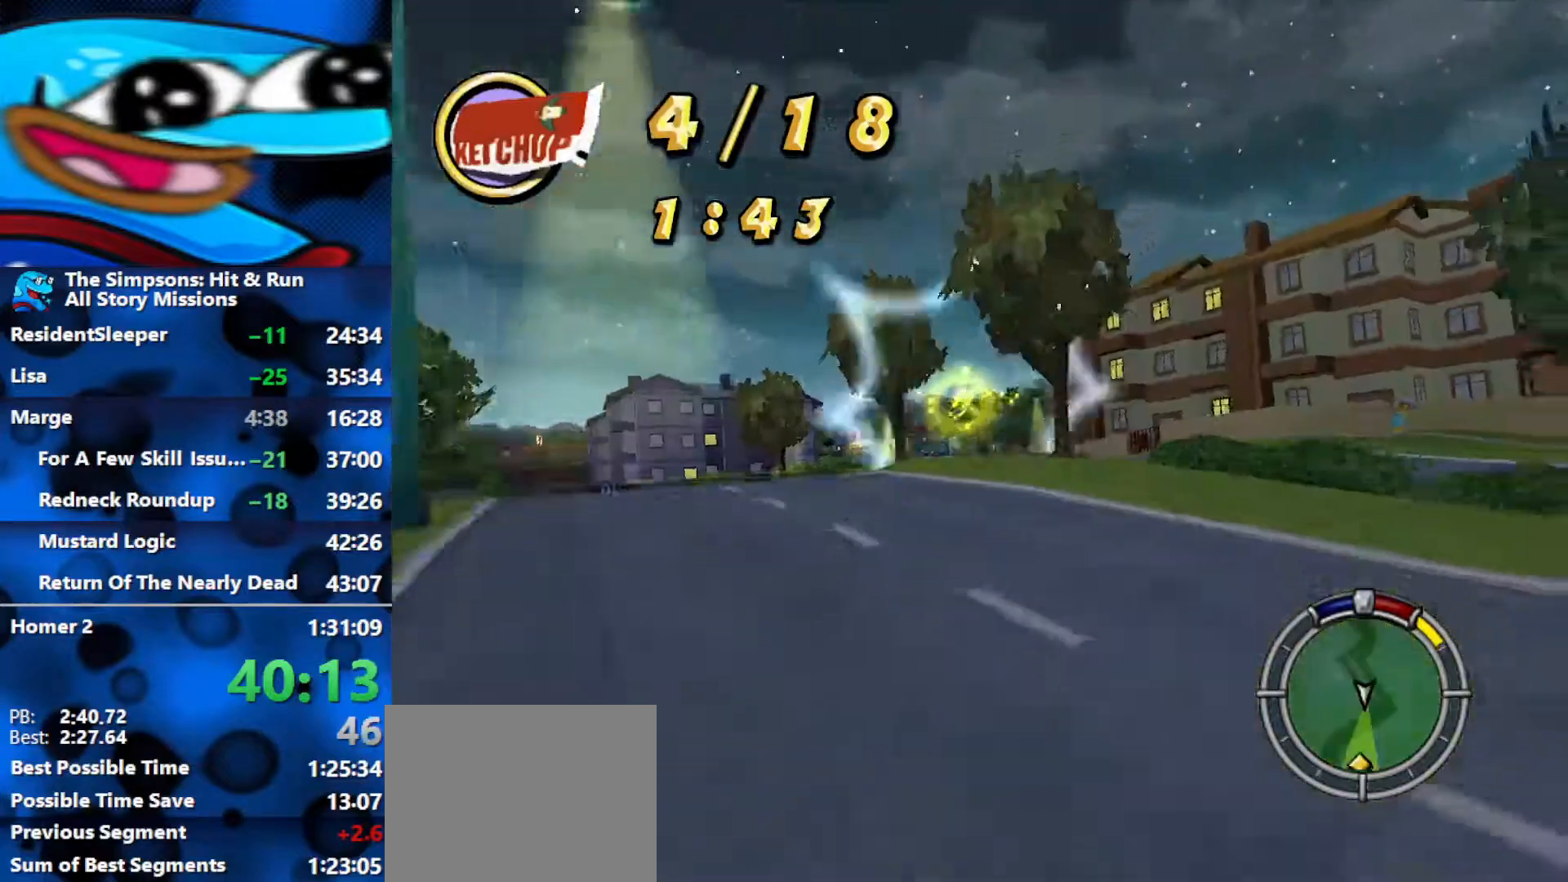
{"buttons": ["R2"], "left_stick": "right", "right_stick": "center", "events": [[33, "right_stick", "center"], [367, "L1", "down"], [383, "left_stick", "right"], [467, "L1", "up"]]}
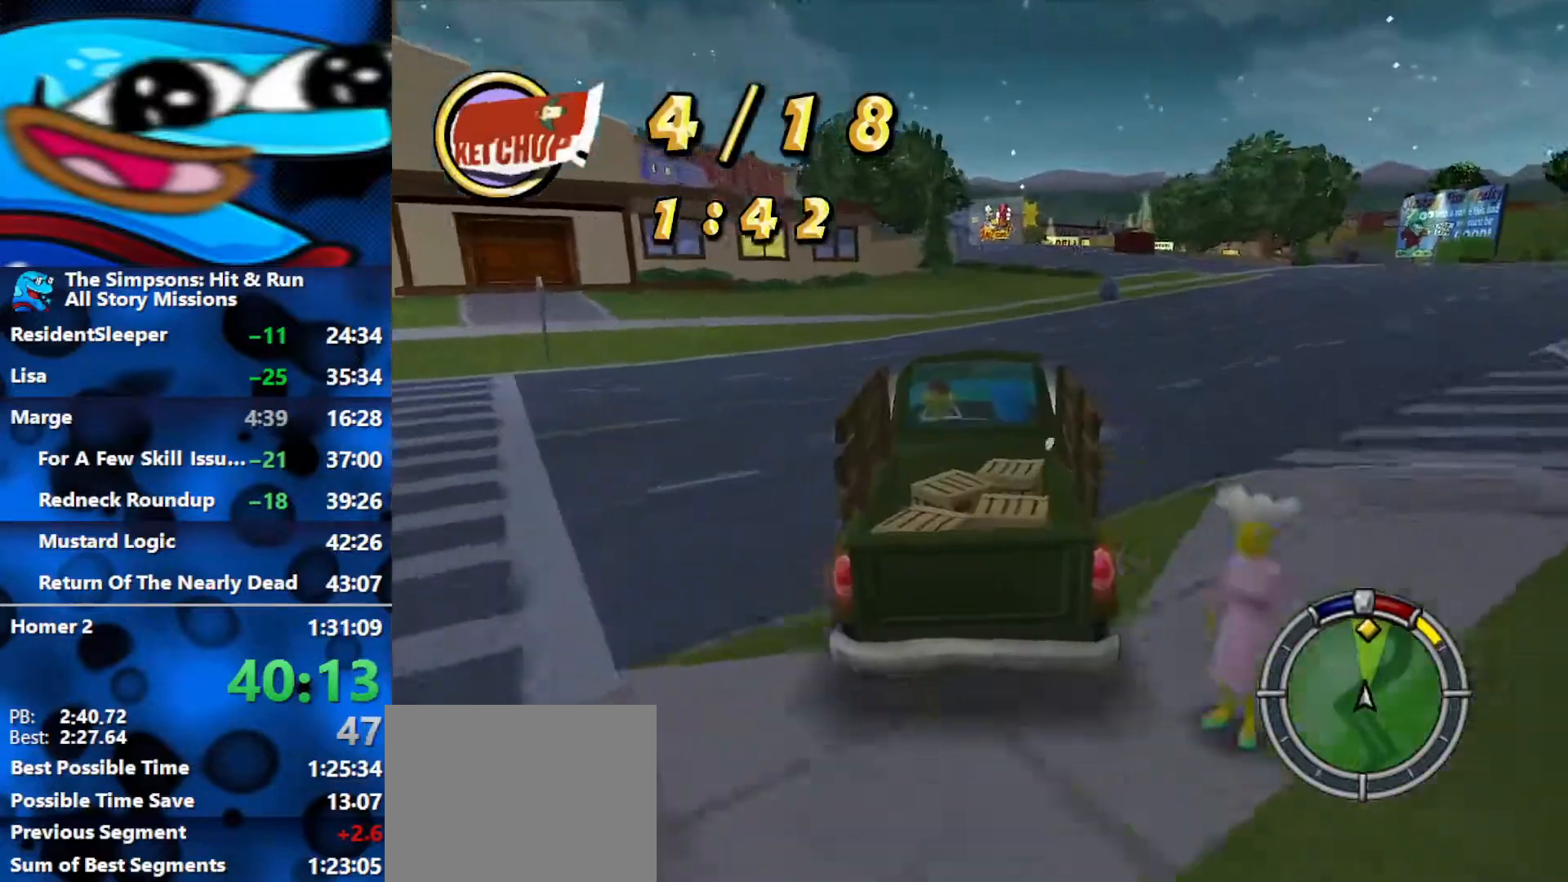
{"buttons": ["R2"], "left_stick": "center", "right_stick": "center", "events": [[67, "L1", "down"], [67, "left_stick", "up-right"], [150, "L1", "up"], [217, "left_stick", "center"]]}